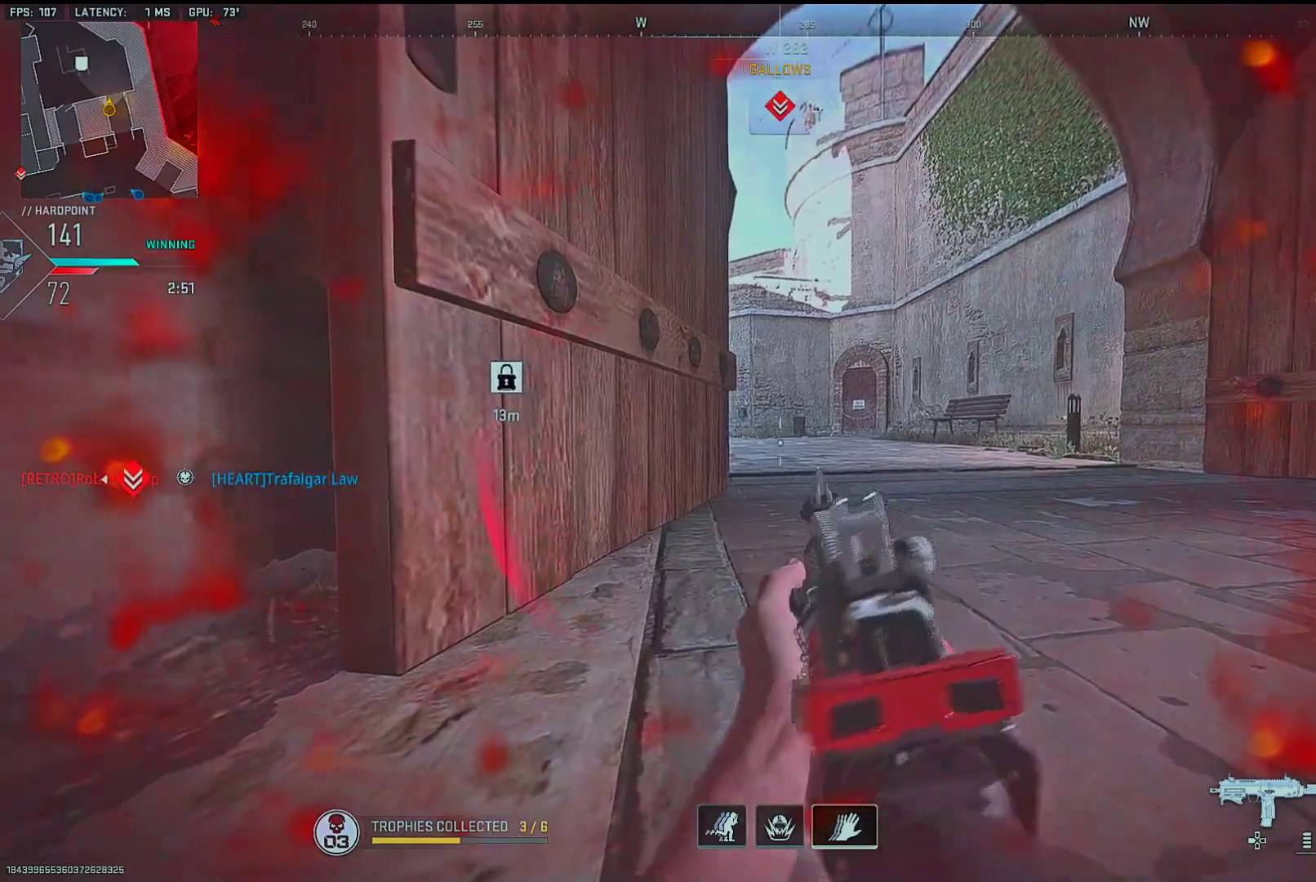
Gameplay with a controller (PlayStation layout); each line is a JSON object with the inputs held at the frame after it (dt_ms = milliseconds from this image to that frame). "events" lists button and stick changes between this image and that frame as [ms after this image, input, new state], when the widget could be followed in between. Not read: TOUCHPAD.
{"dt_ms": 500, "buttons": [], "left_stick": "center", "right_stick": "center", "events": [[117, "left_stick", "left"], [267, "left_stick", "center"]]}
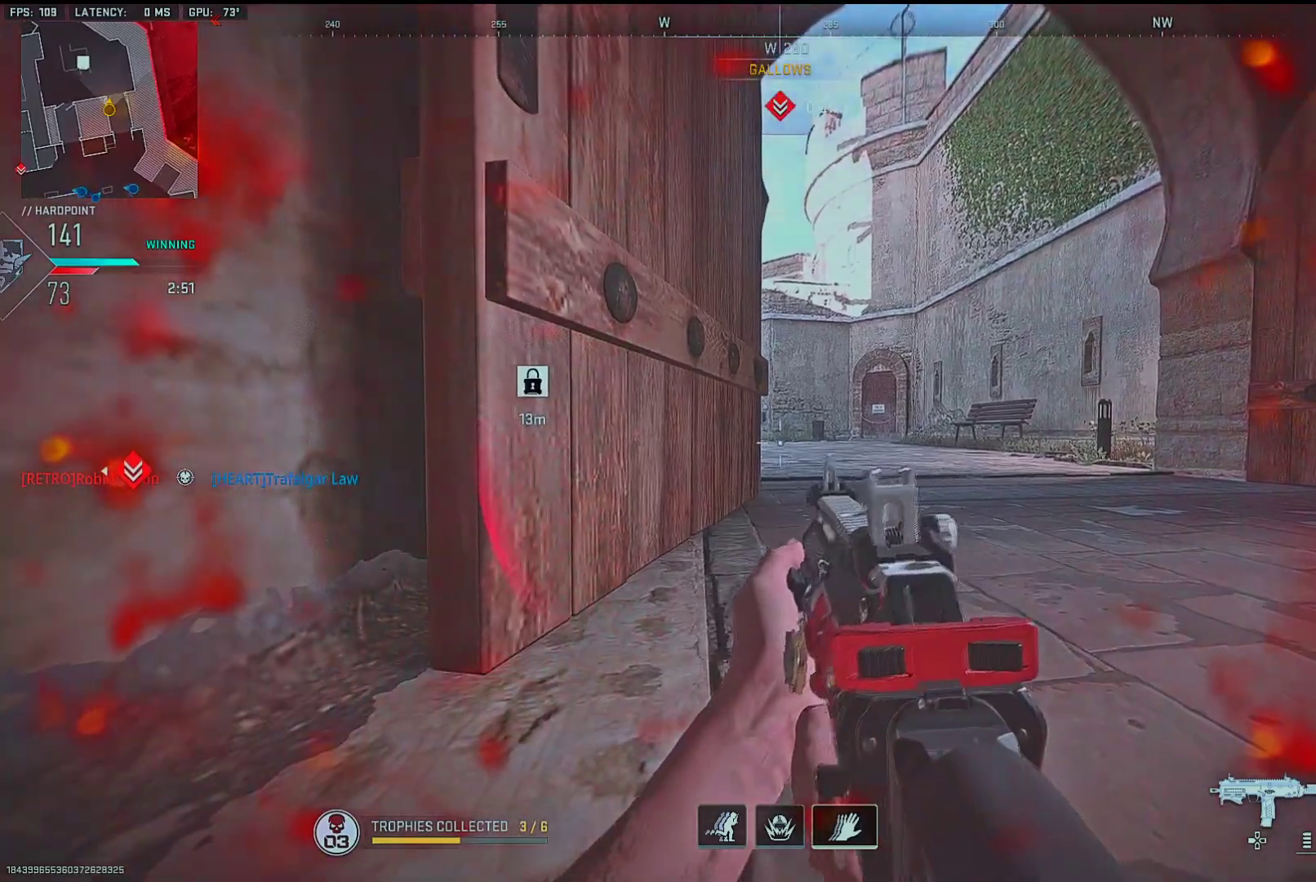
{"dt_ms": 500, "buttons": [], "left_stick": "center", "right_stick": "center", "events": []}
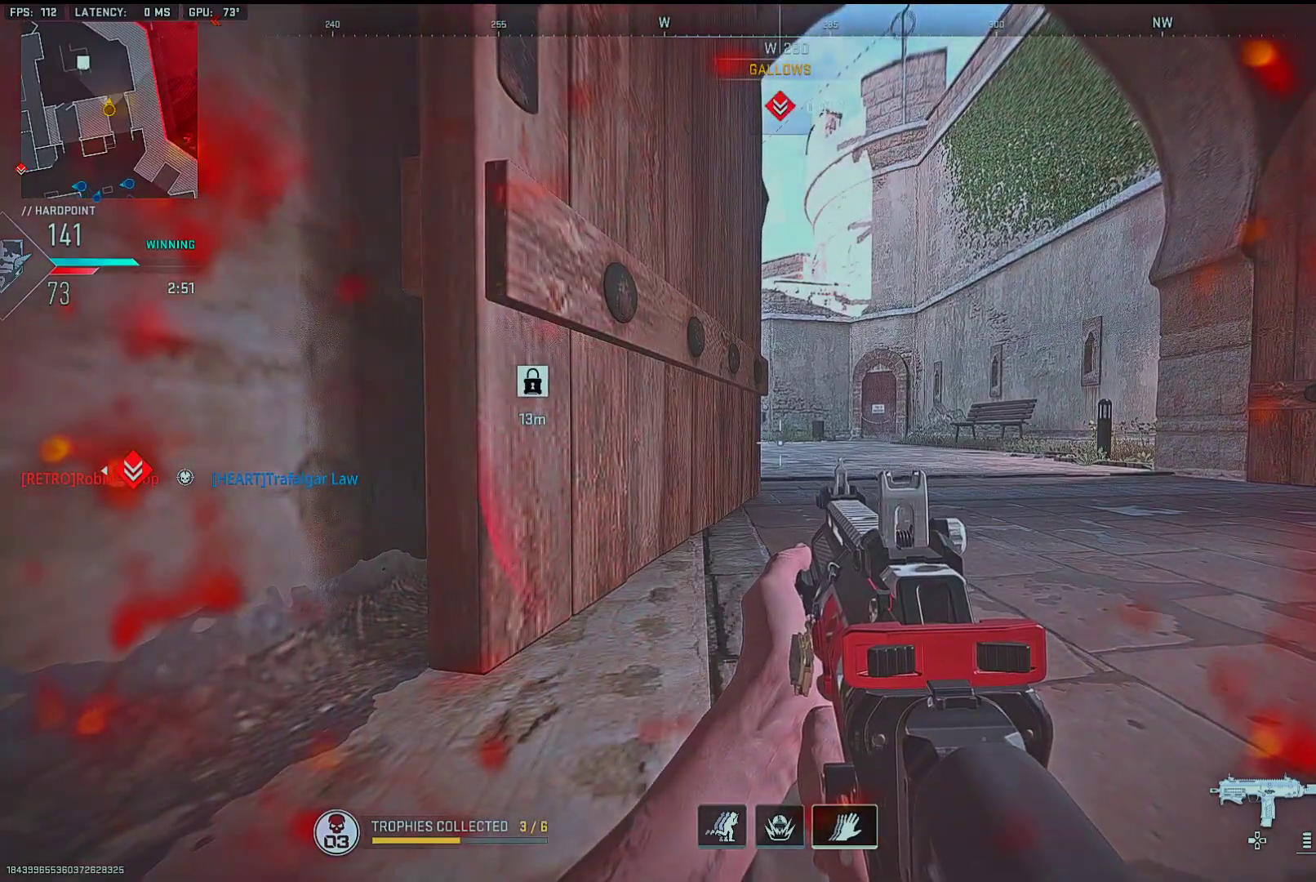
{"dt_ms": 500, "buttons": [], "left_stick": "center", "right_stick": "center", "events": []}
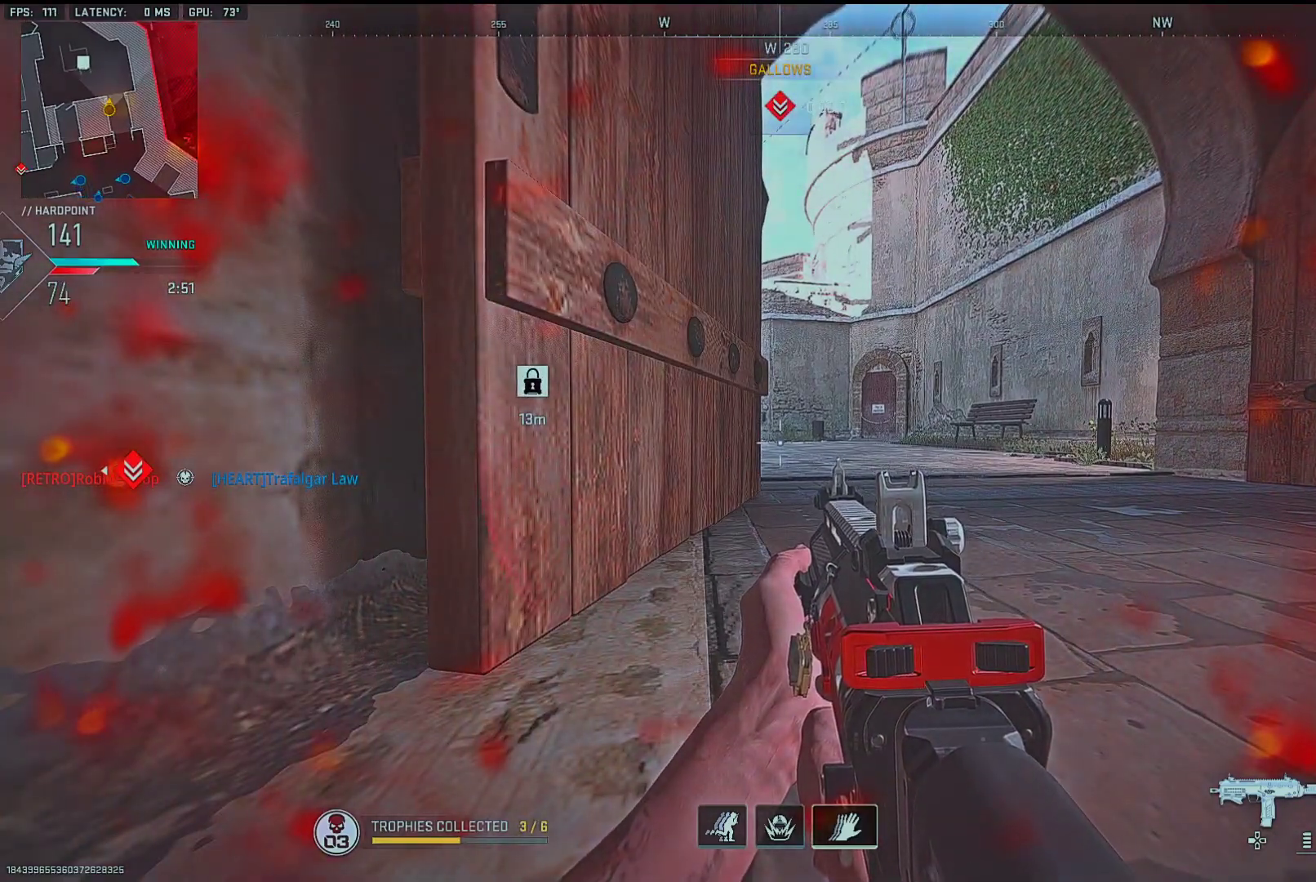
{"dt_ms": 500, "buttons": [], "left_stick": "center", "right_stick": "center", "events": []}
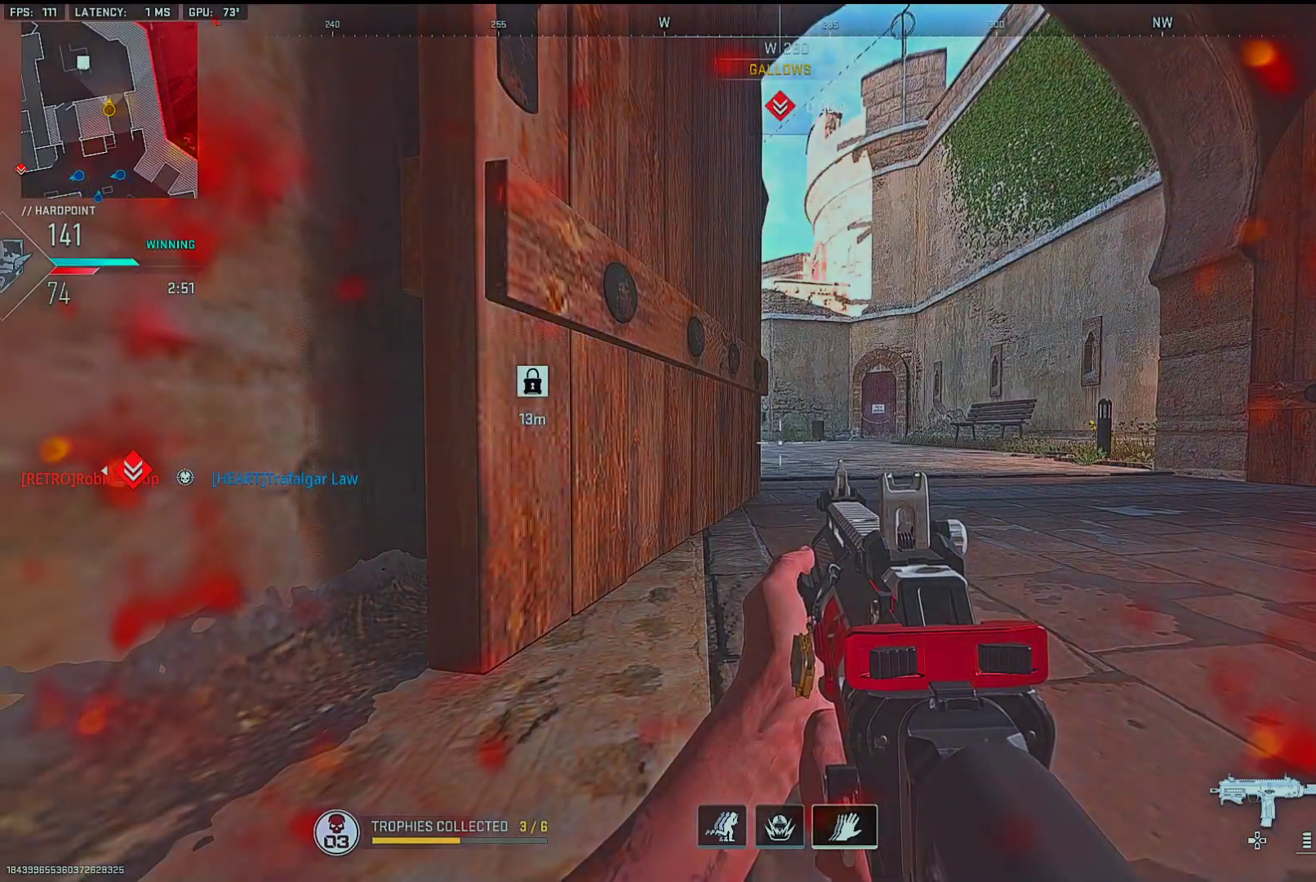
{"dt_ms": 500, "buttons": ["L2"], "left_stick": "up-right", "right_stick": "center", "events": [[450, "left_stick", "up-right"], [467, "L2", "down"]]}
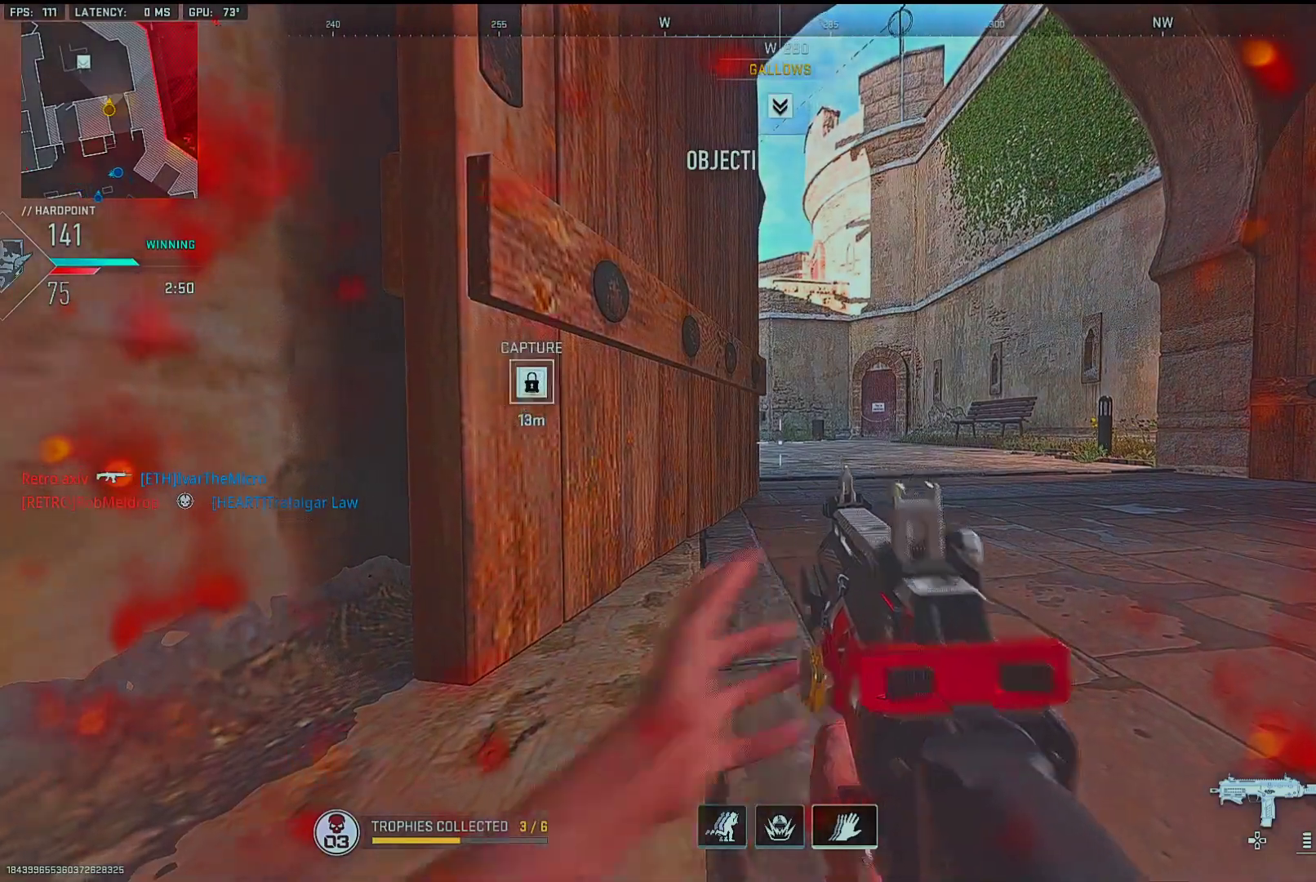
{"dt_ms": 500, "buttons": ["L1"], "left_stick": "up-right", "right_stick": "center", "events": [[100, "L2", "up"], [283, "L1", "down"], [367, "right_stick", "left"], [450, "right_stick", "center"]]}
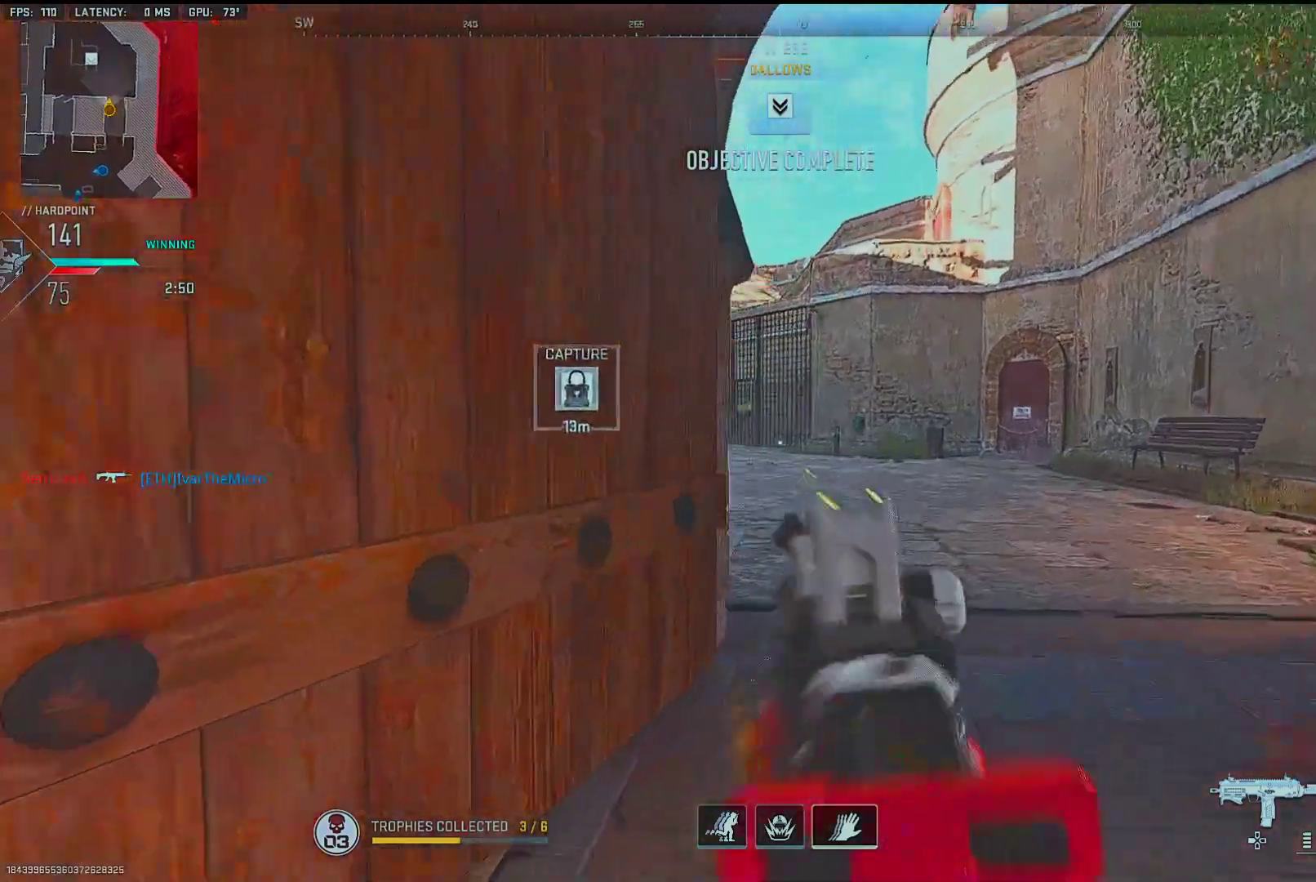
{"dt_ms": 500, "buttons": [], "left_stick": "up", "right_stick": "down-left", "events": [[50, "right_stick", "left"], [83, "left_stick", "right"], [167, "right_stick", "center"], [183, "left_stick", "center"], [233, "left_stick", "left"], [317, "L1", "up"], [333, "left_stick", "up"], [350, "right_stick", "down-right"], [483, "right_stick", "down-left"]]}
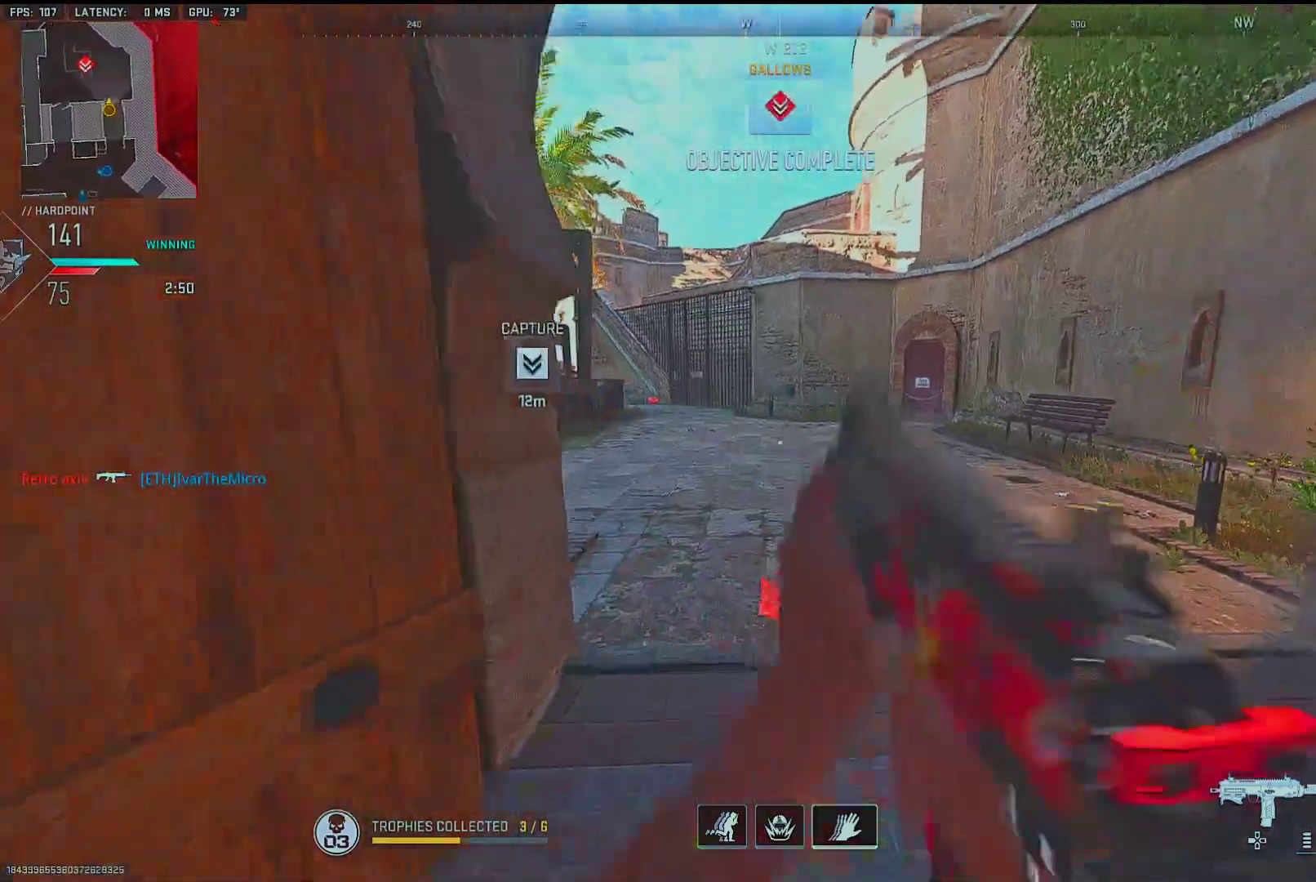
{"dt_ms": 500, "buttons": ["L1"], "left_stick": "up-right", "right_stick": "center", "events": [[33, "right_stick", "left"], [267, "L2", "down"], [267, "left_stick", "up-right"], [317, "L2", "up"], [367, "right_stick", "center"], [400, "L1", "down"]]}
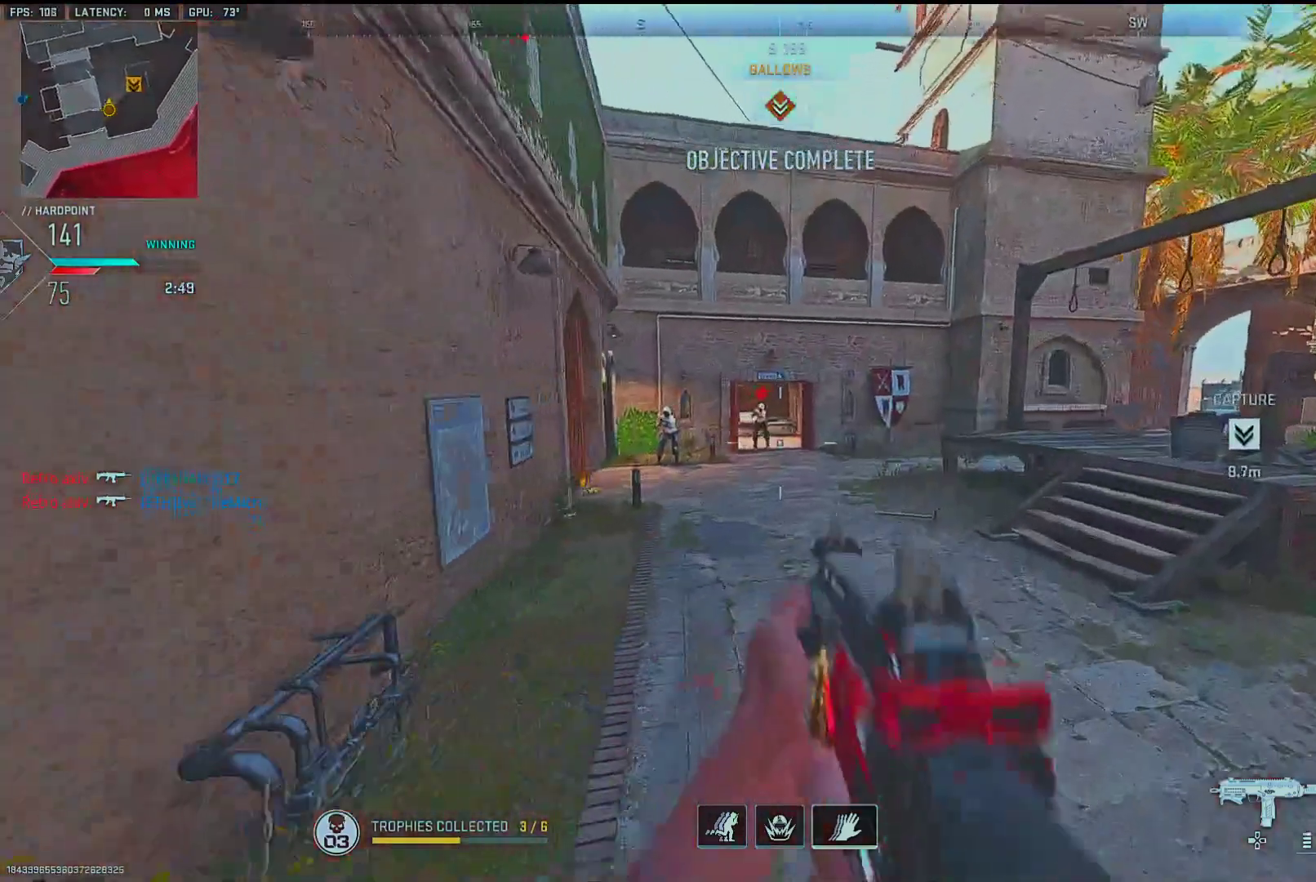
{"dt_ms": 500, "buttons": ["L1", "L2", "R1"], "left_stick": "right", "right_stick": "down", "events": [[50, "R1", "down"], [50, "right_stick", "left"], [150, "right_stick", "up-right"], [217, "right_stick", "center"], [250, "left_stick", "right"], [267, "right_stick", "left"], [467, "L2", "down"], [467, "right_stick", "down"]]}
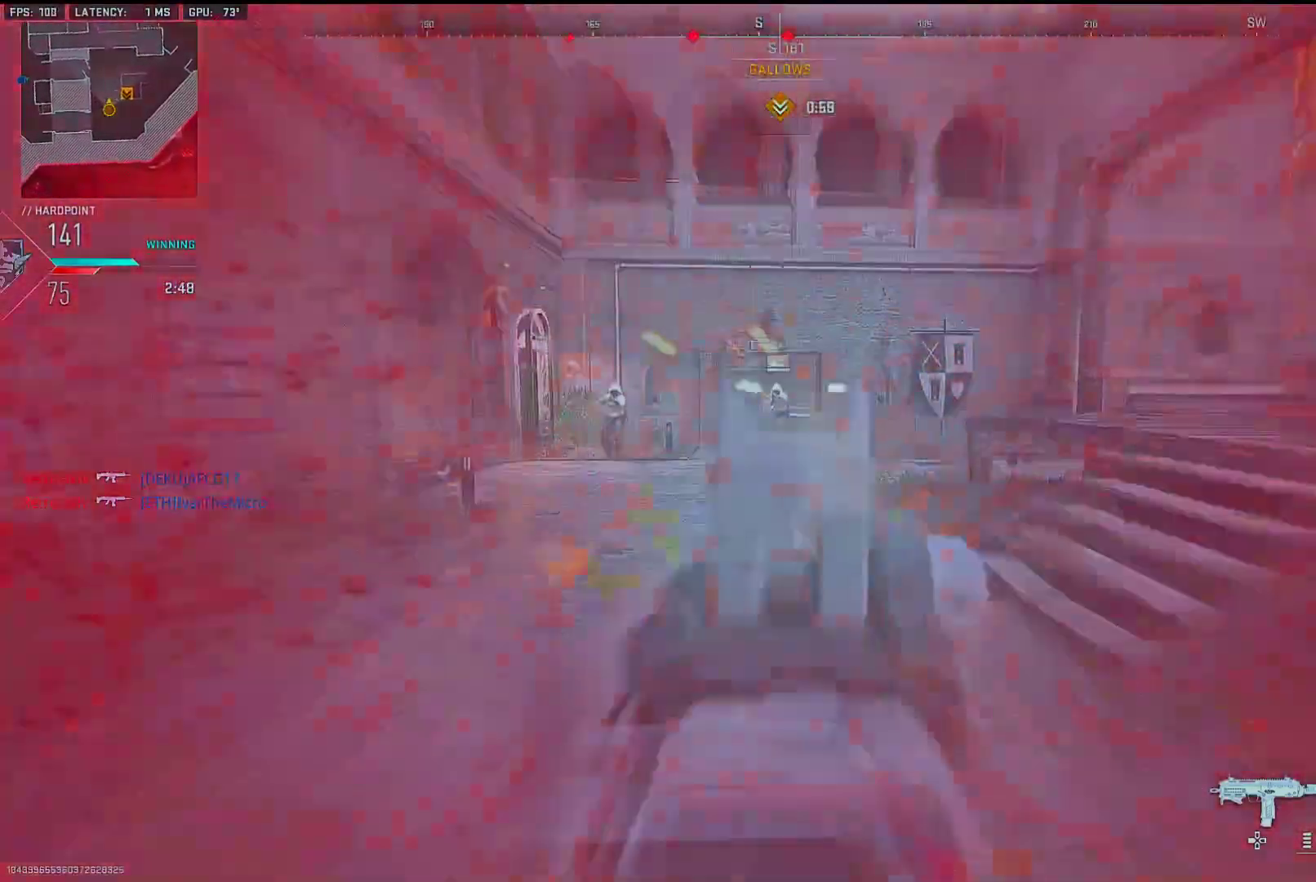
{"dt_ms": 500, "buttons": ["L1", "R1"], "left_stick": "right", "right_stick": "down-left", "events": [[133, "L2", "up"], [183, "right_stick", "down-left"]]}
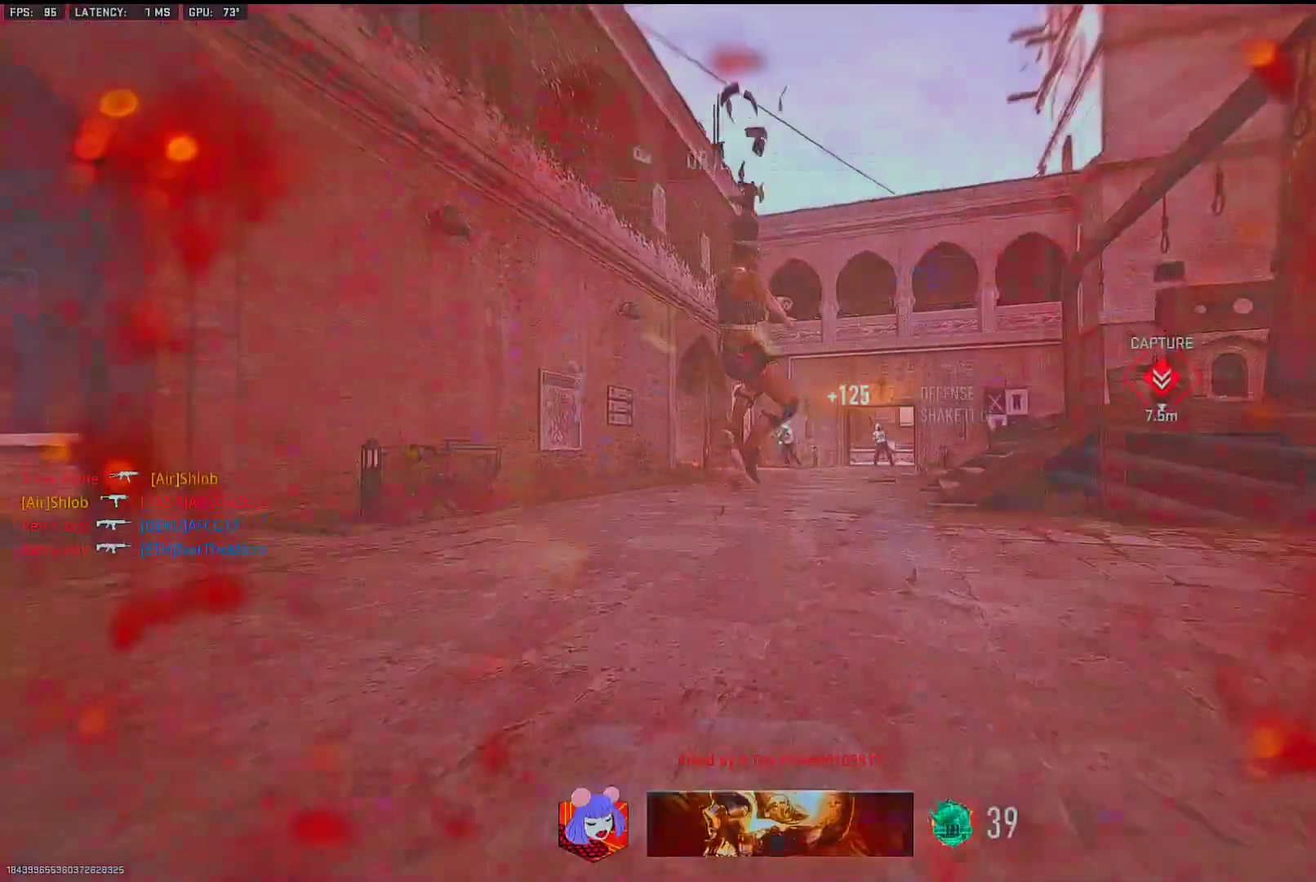
{"dt_ms": 500, "buttons": [], "left_stick": "center", "right_stick": "center", "events": [[33, "left_stick", "down-right"], [33, "right_stick", "up-left"], [50, "L1", "up"], [83, "R1", "up"], [133, "right_stick", "center"], [150, "left_stick", "center"]]}
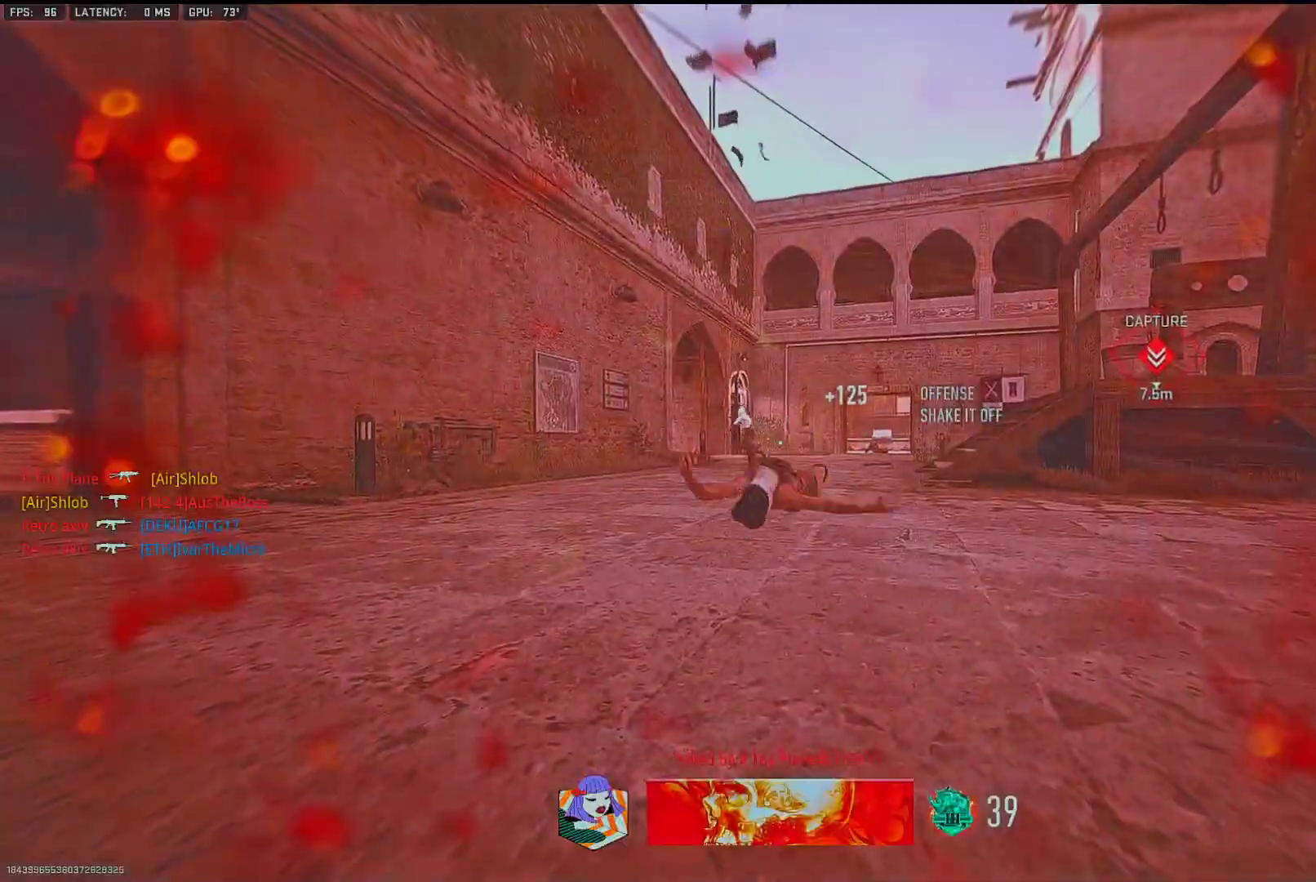
{"dt_ms": 500, "buttons": [], "left_stick": "center", "right_stick": "center", "events": []}
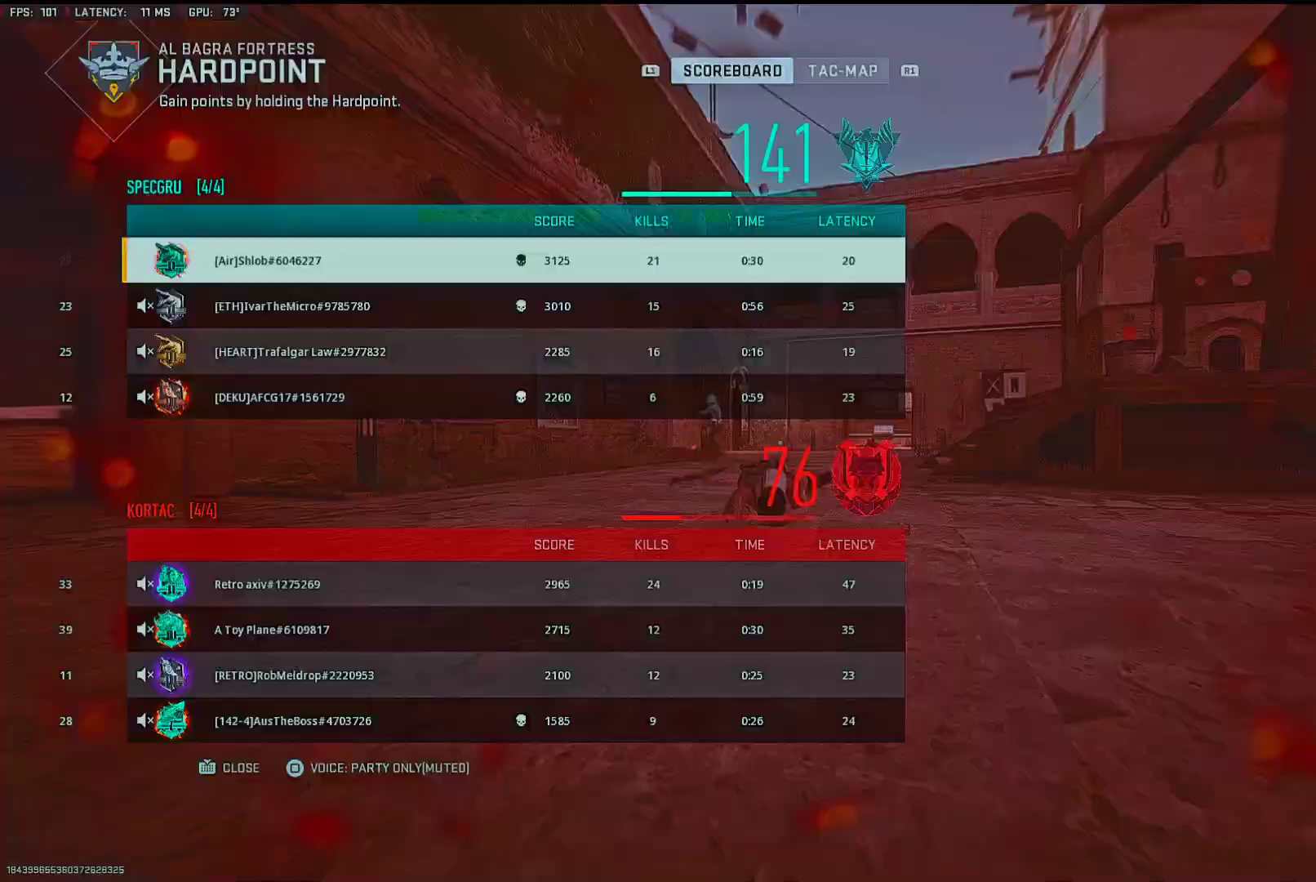
{"dt_ms": 500, "buttons": [], "left_stick": "center", "right_stick": "center", "events": []}
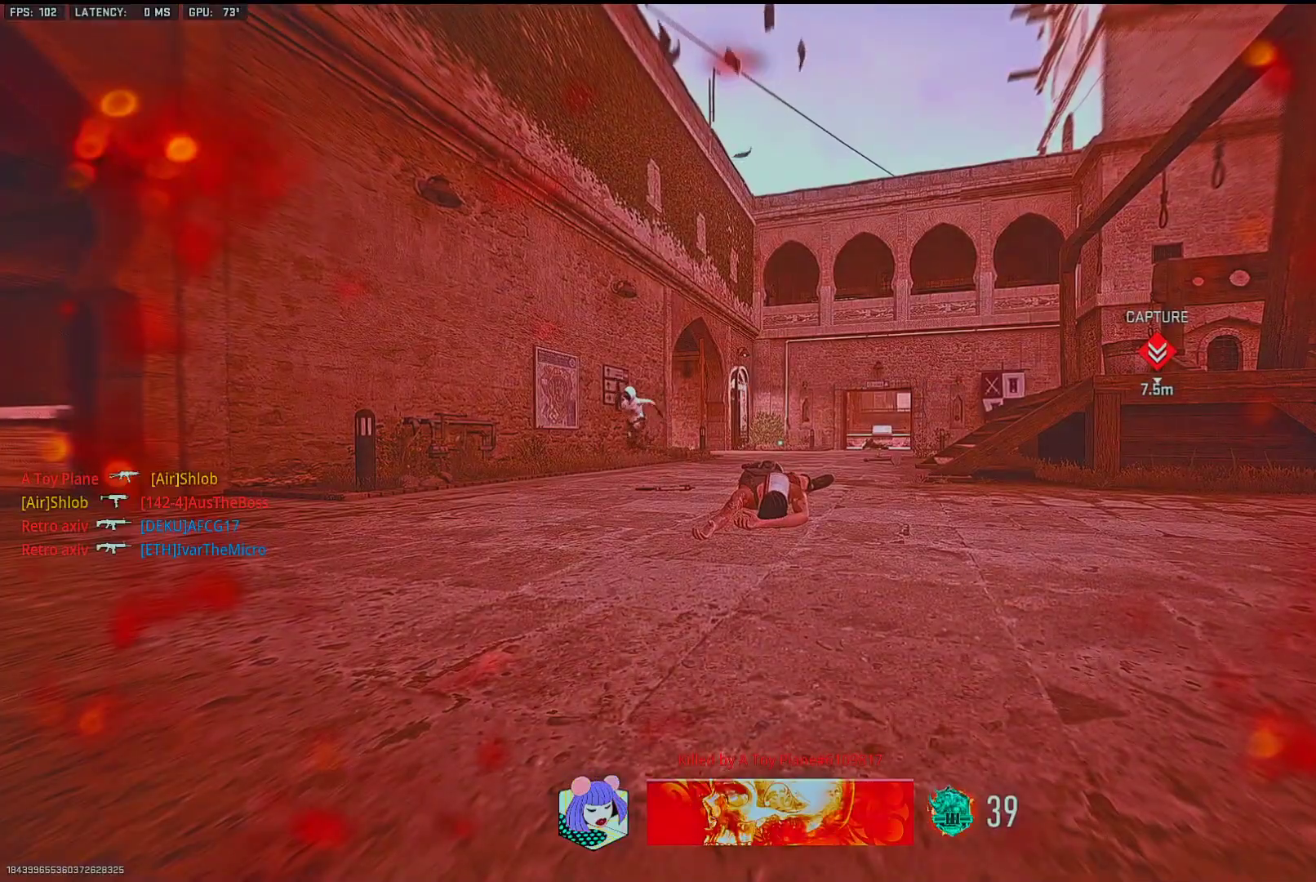
{"dt_ms": 500, "buttons": [], "left_stick": "center", "right_stick": "center", "events": []}
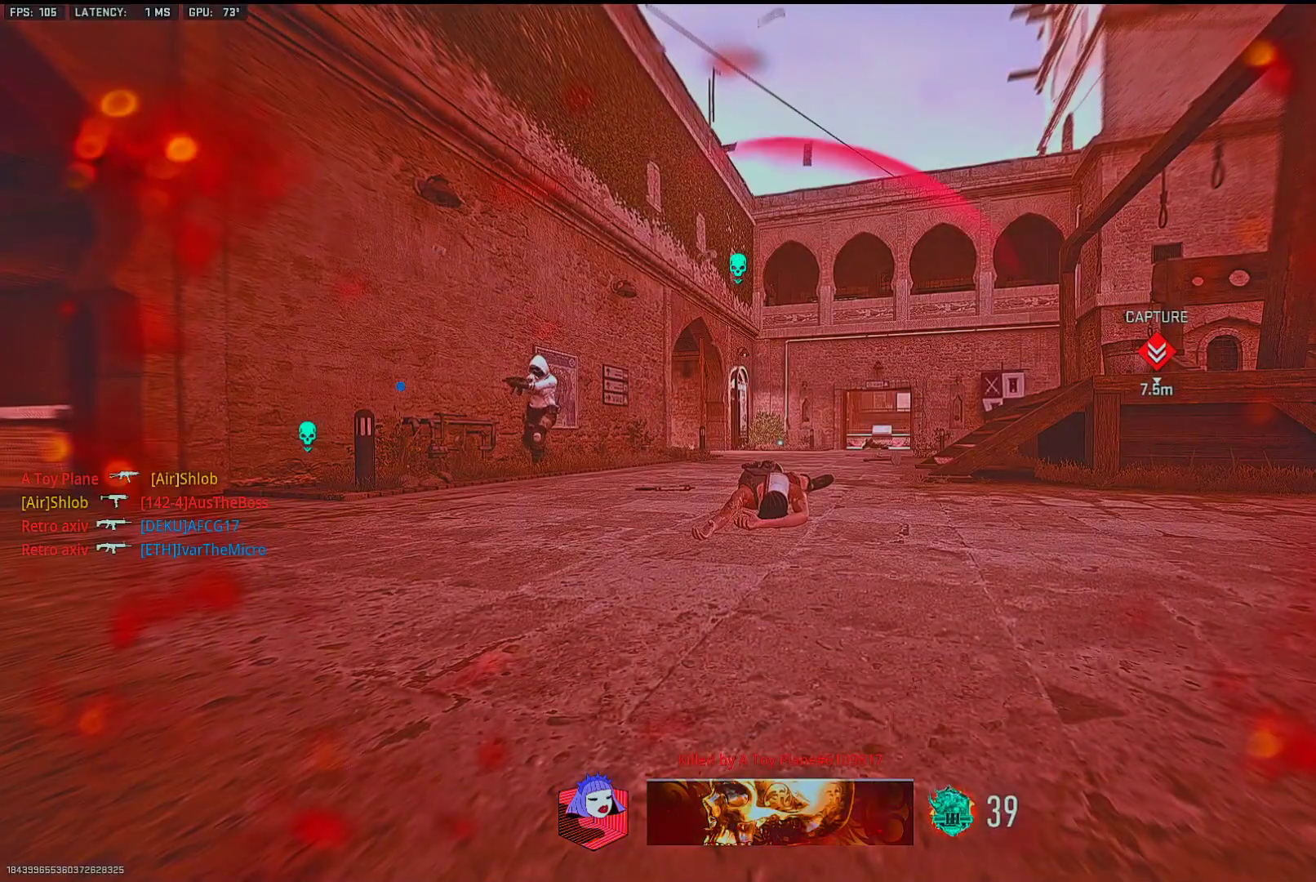
{"dt_ms": 500, "buttons": [], "left_stick": "center", "right_stick": "center", "events": []}
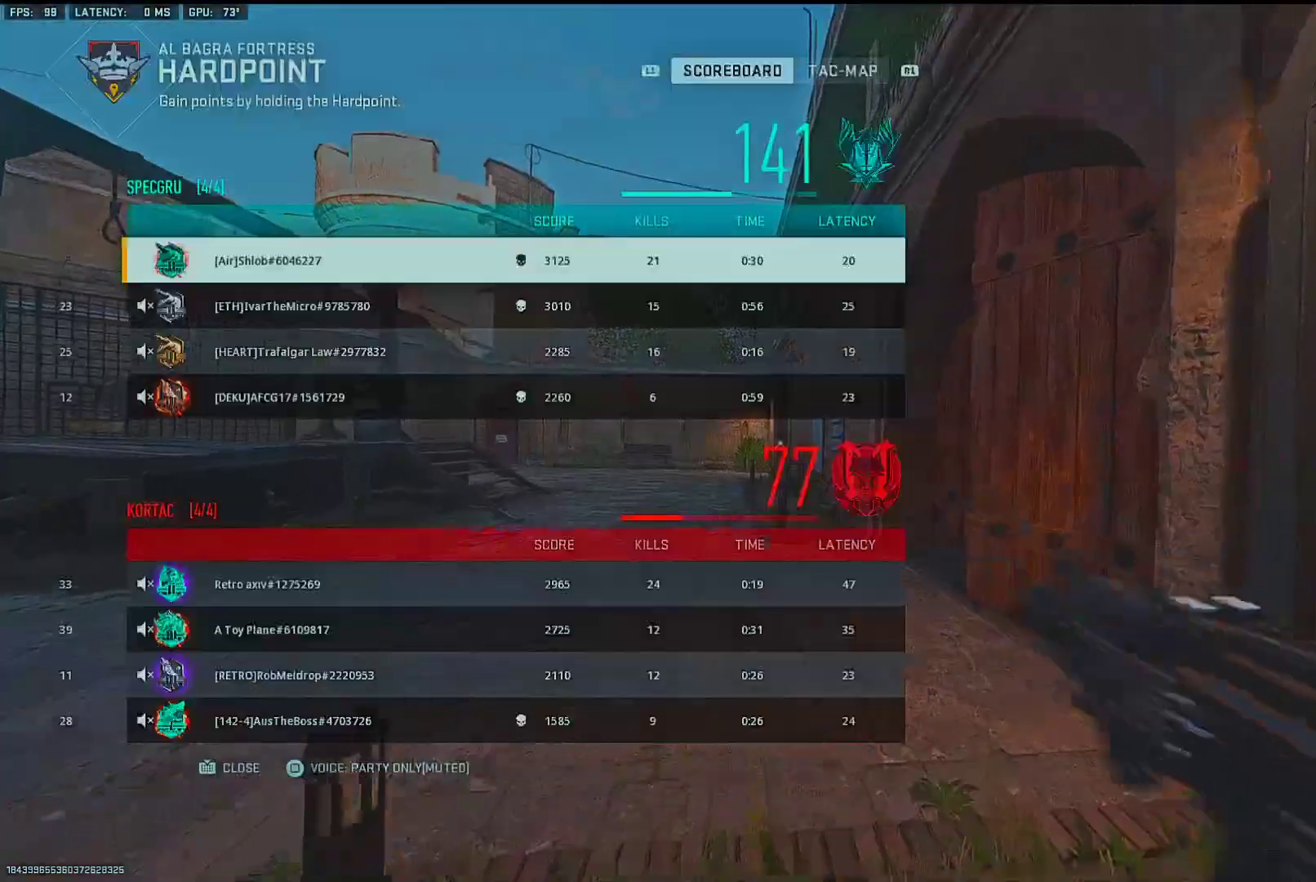
{"dt_ms": 500, "buttons": [], "left_stick": "center", "right_stick": "center", "events": []}
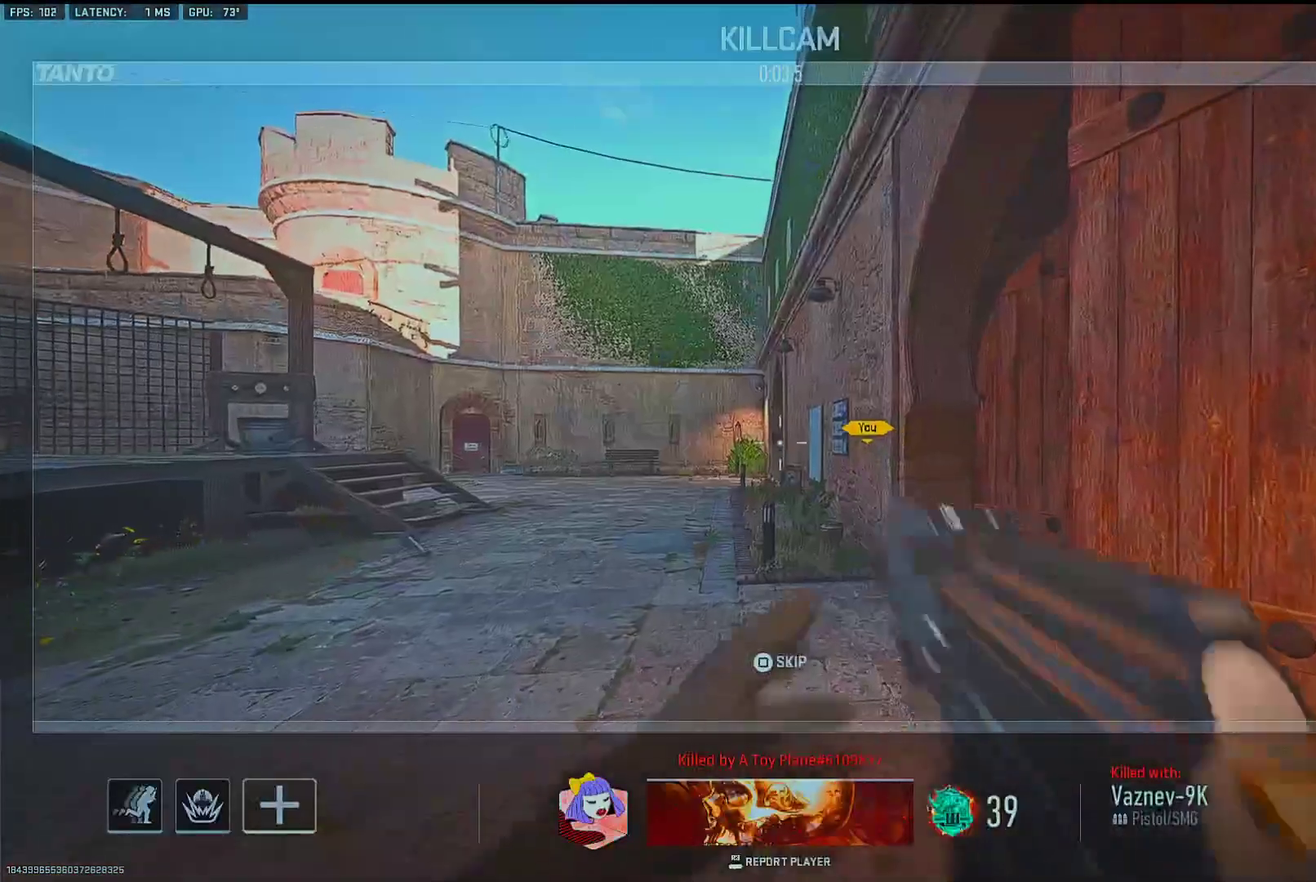
{"dt_ms": 500, "buttons": ["SQUARE"], "left_stick": "center", "right_stick": "center", "events": [[450, "SQUARE", "down"]]}
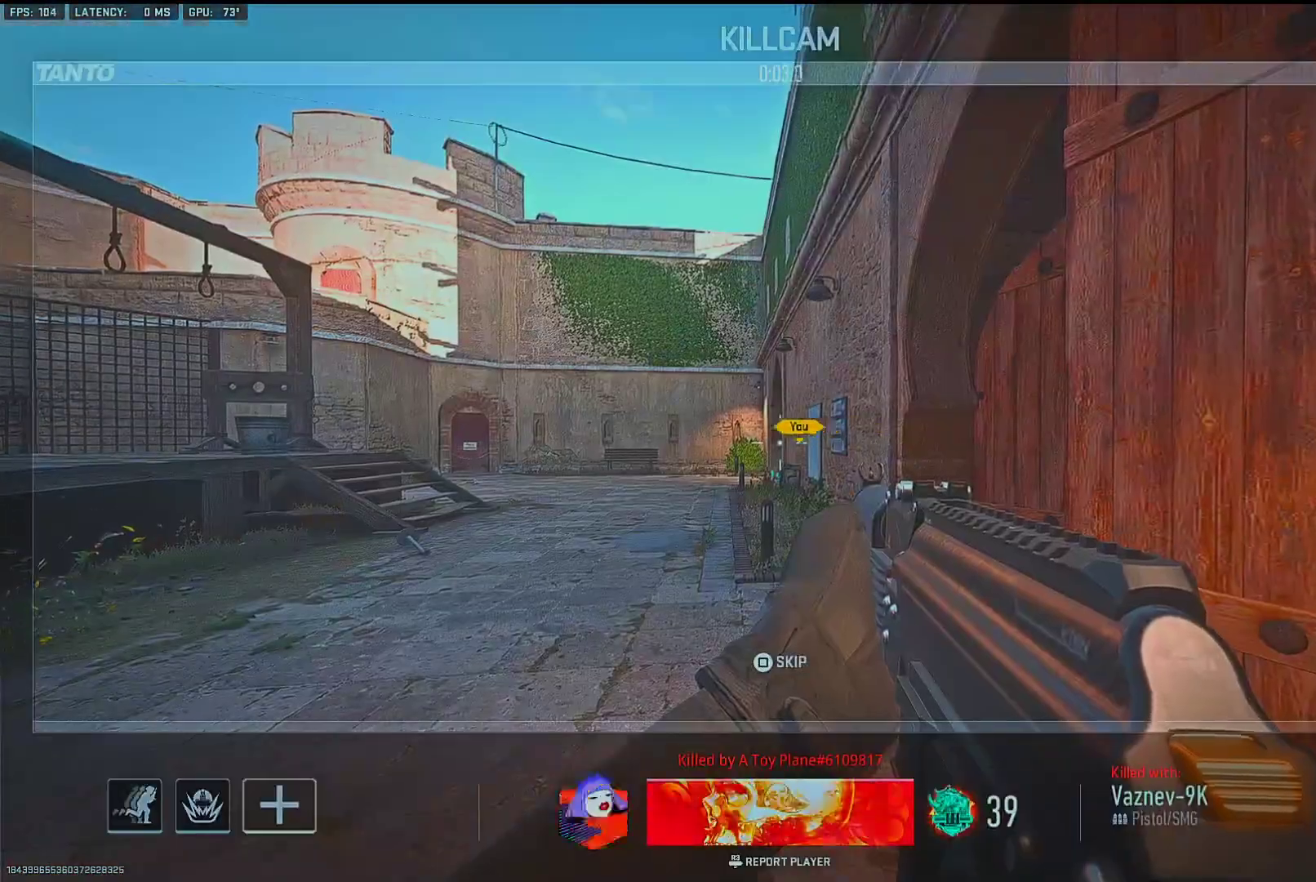
{"dt_ms": 500, "buttons": [], "left_stick": "center", "right_stick": "center", "events": [[17, "SQUARE", "up"], [83, "SQUARE", "down"], [183, "SQUARE", "up"]]}
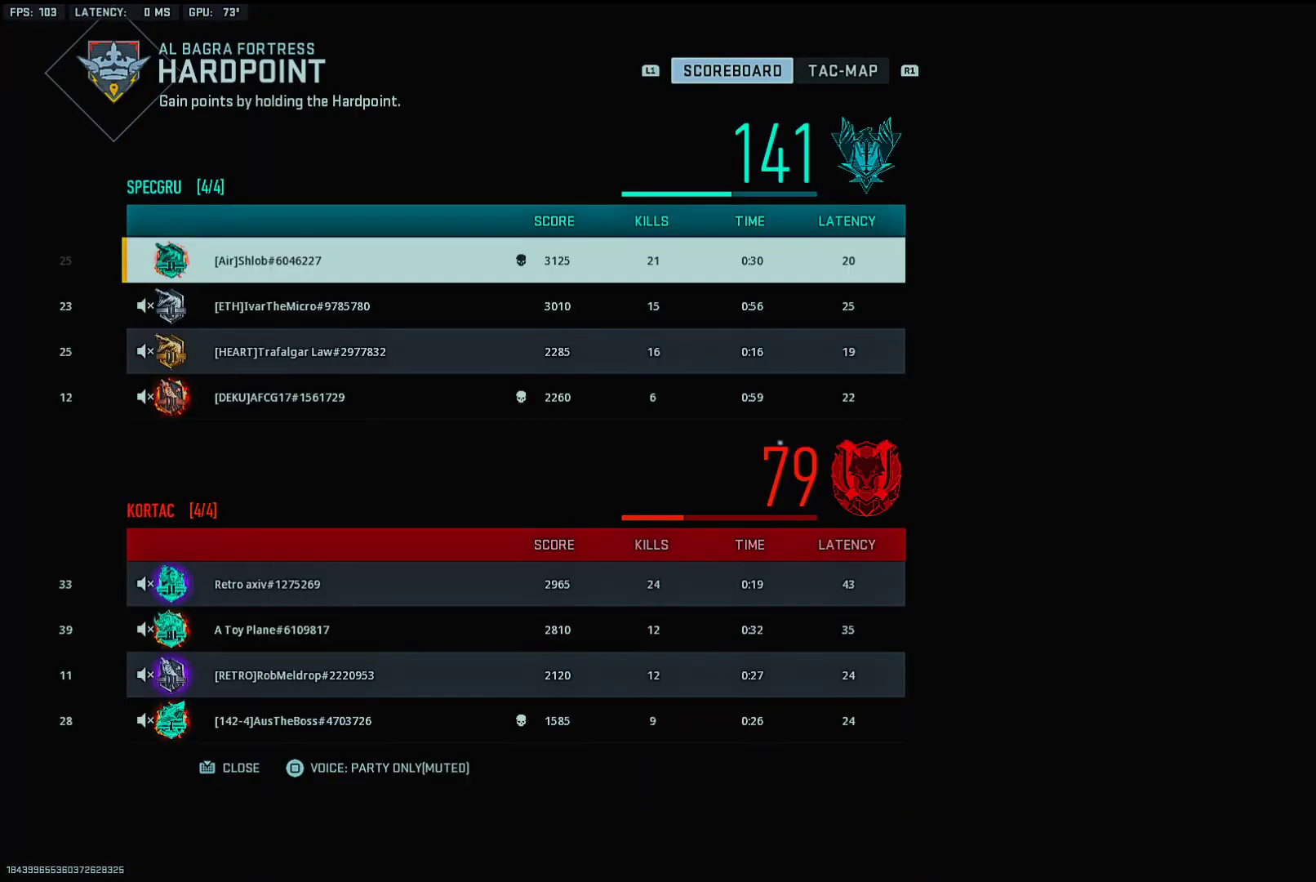
{"dt_ms": 500, "buttons": [], "left_stick": "center", "right_stick": "center", "events": []}
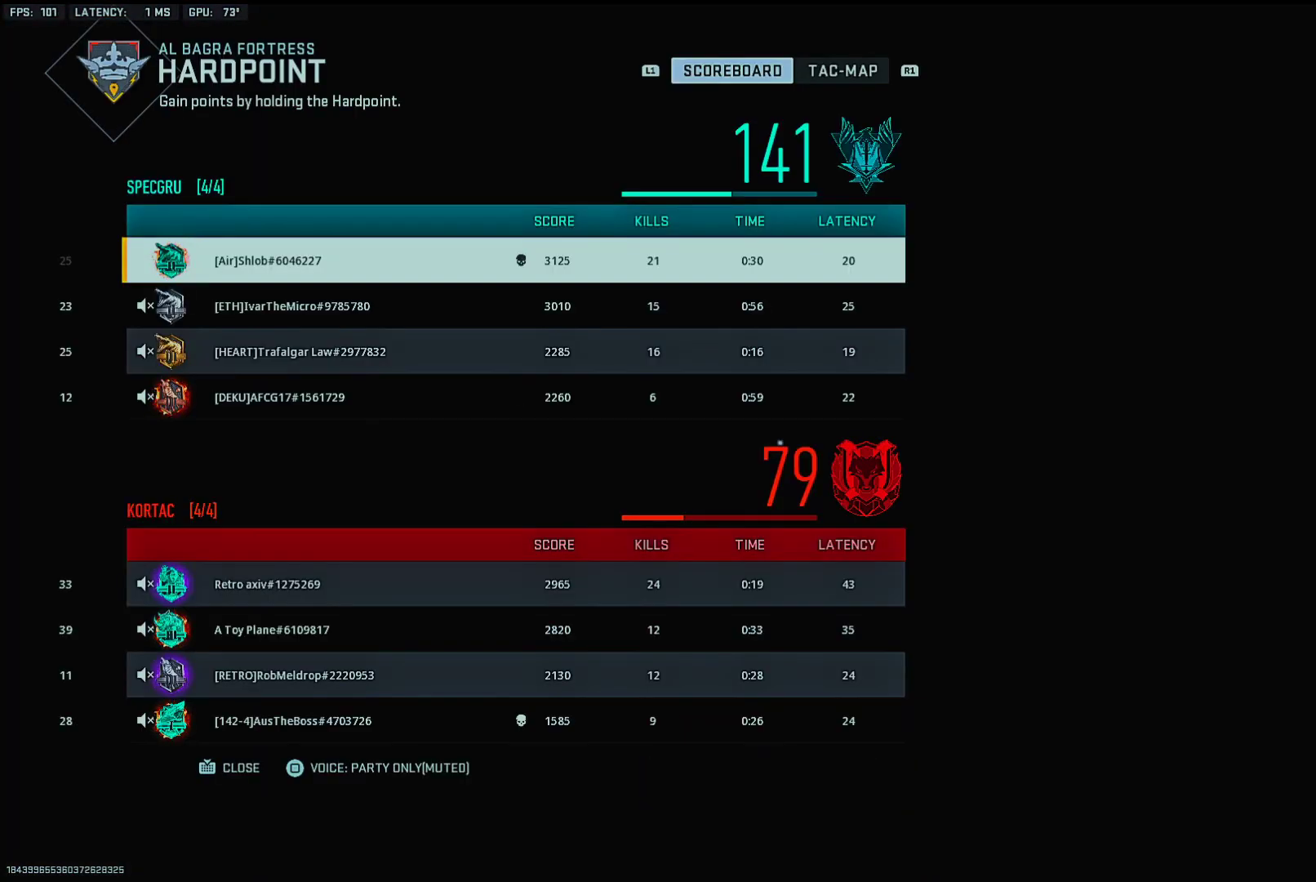
{"dt_ms": 500, "buttons": [], "left_stick": "up", "right_stick": "center", "events": [[400, "left_stick", "up"]]}
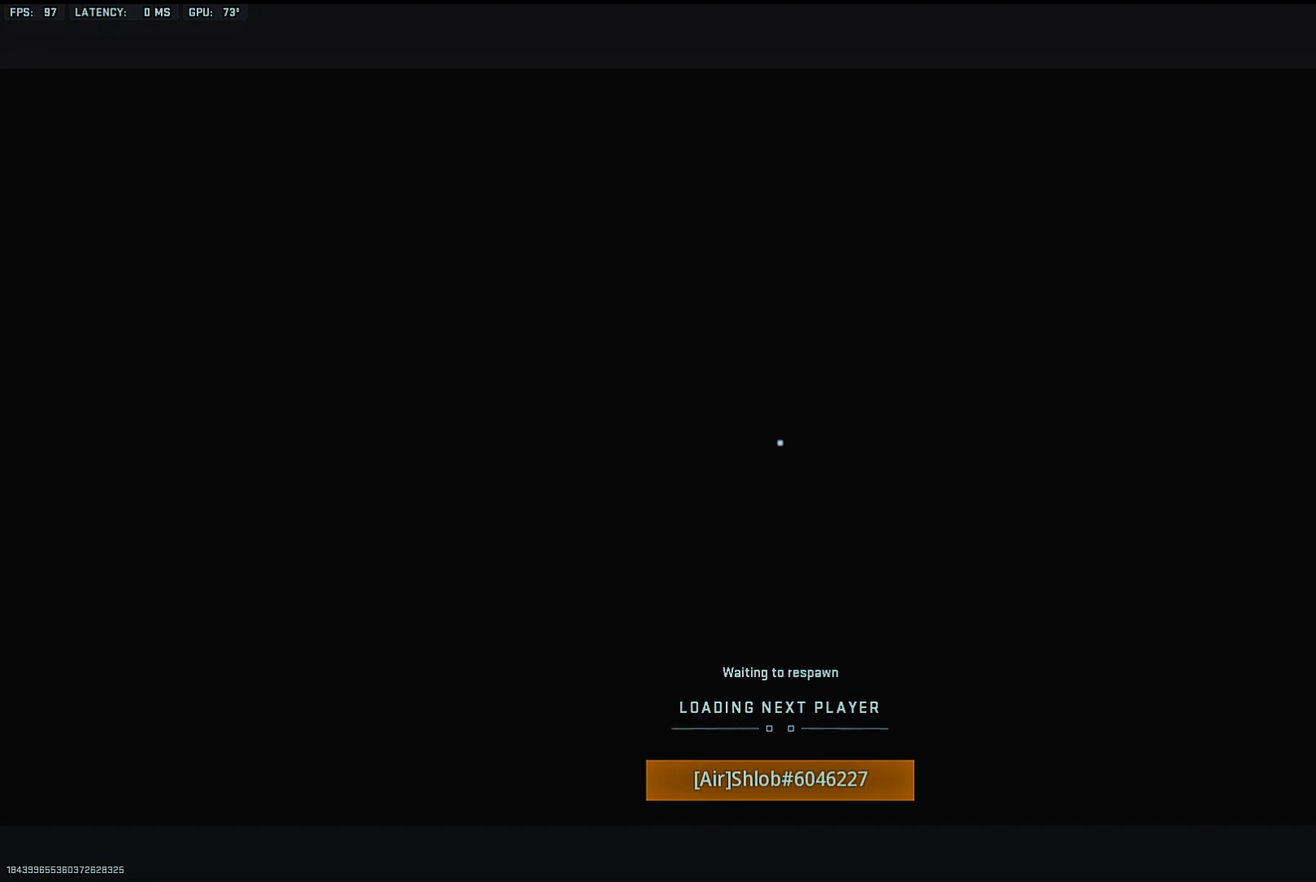
{"dt_ms": 500, "buttons": ["SQUARE"], "left_stick": "up", "right_stick": "center", "events": [[50, "SQUARE", "down"], [100, "SQUARE", "up"], [200, "SQUARE", "down"], [283, "SQUARE", "up"], [333, "SQUARE", "down"], [417, "SQUARE", "up"], [467, "SQUARE", "down"]]}
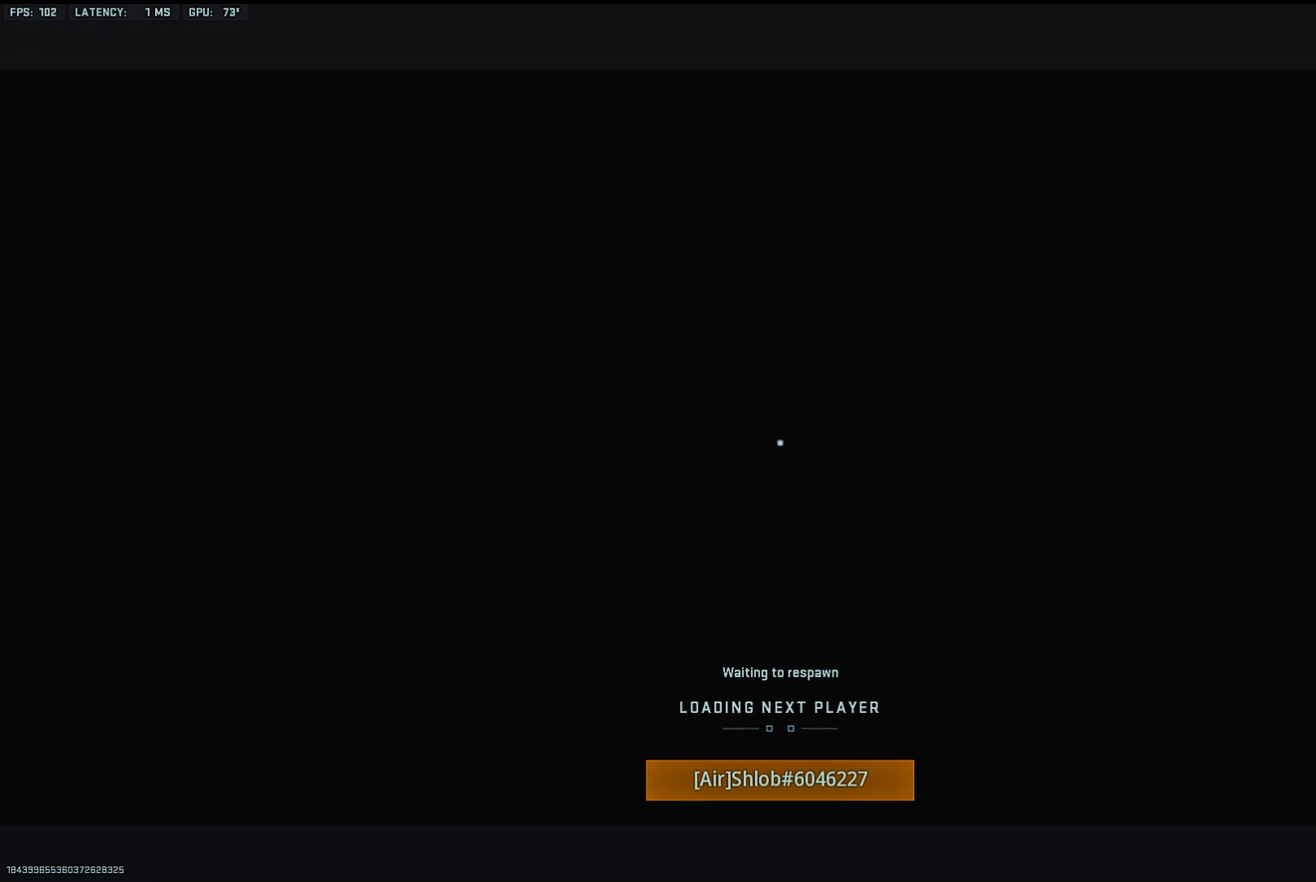
{"dt_ms": 500, "buttons": [], "left_stick": "up", "right_stick": "center", "events": [[83, "SQUARE", "up"], [133, "SQUARE", "down"], [200, "SQUARE", "up"], [267, "SQUARE", "down"], [350, "SQUARE", "up"], [417, "TRIANGLE", "down"], [500, "TRIANGLE", "up"]]}
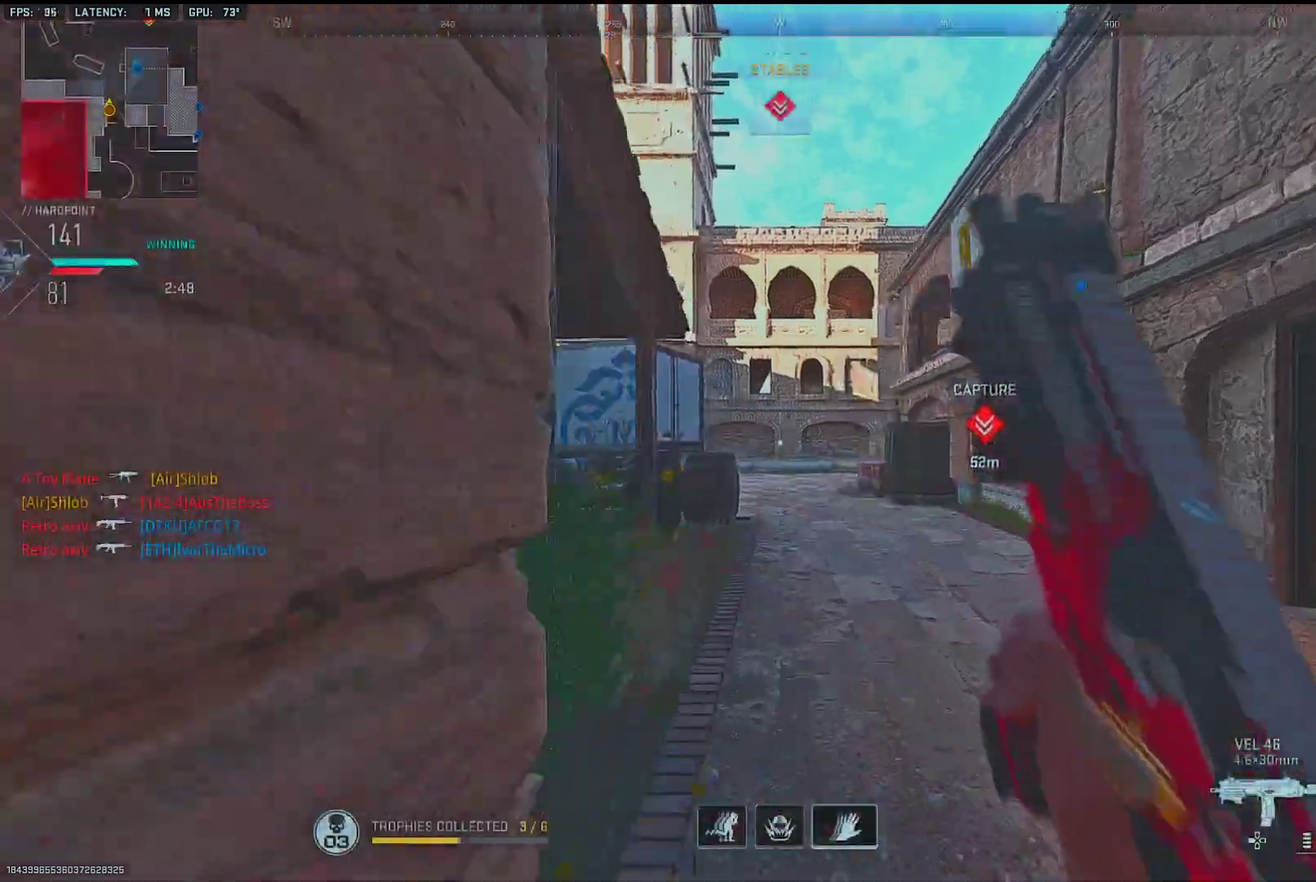
{"dt_ms": 500, "buttons": [], "left_stick": "up", "right_stick": "center", "events": [[133, "right_stick", "down-right"], [250, "right_stick", "down-left"], [350, "right_stick", "center"]]}
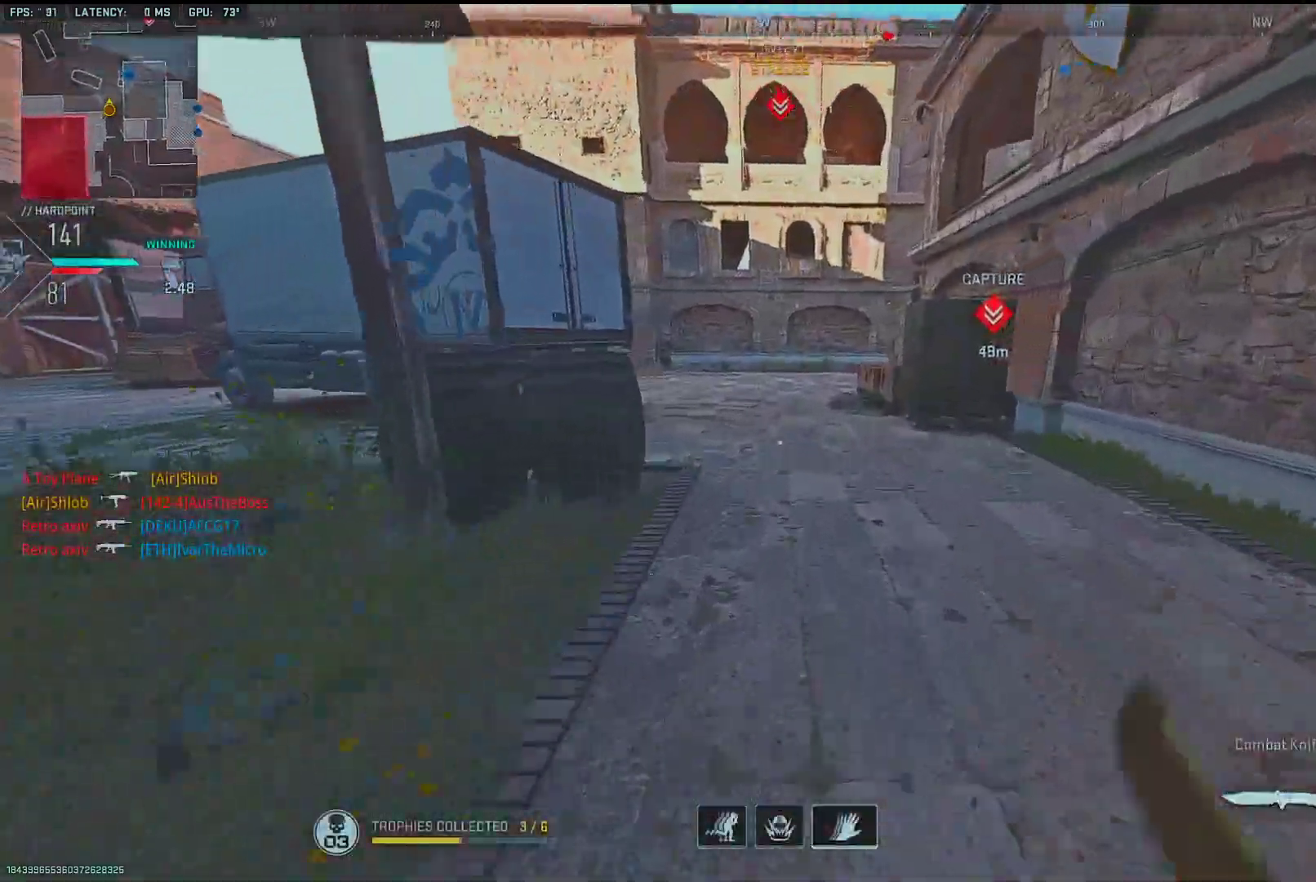
{"dt_ms": 500, "buttons": [], "left_stick": "up", "right_stick": "center", "events": [[83, "right_stick", "left"], [183, "right_stick", "center"], [383, "right_stick", "left"], [467, "right_stick", "center"]]}
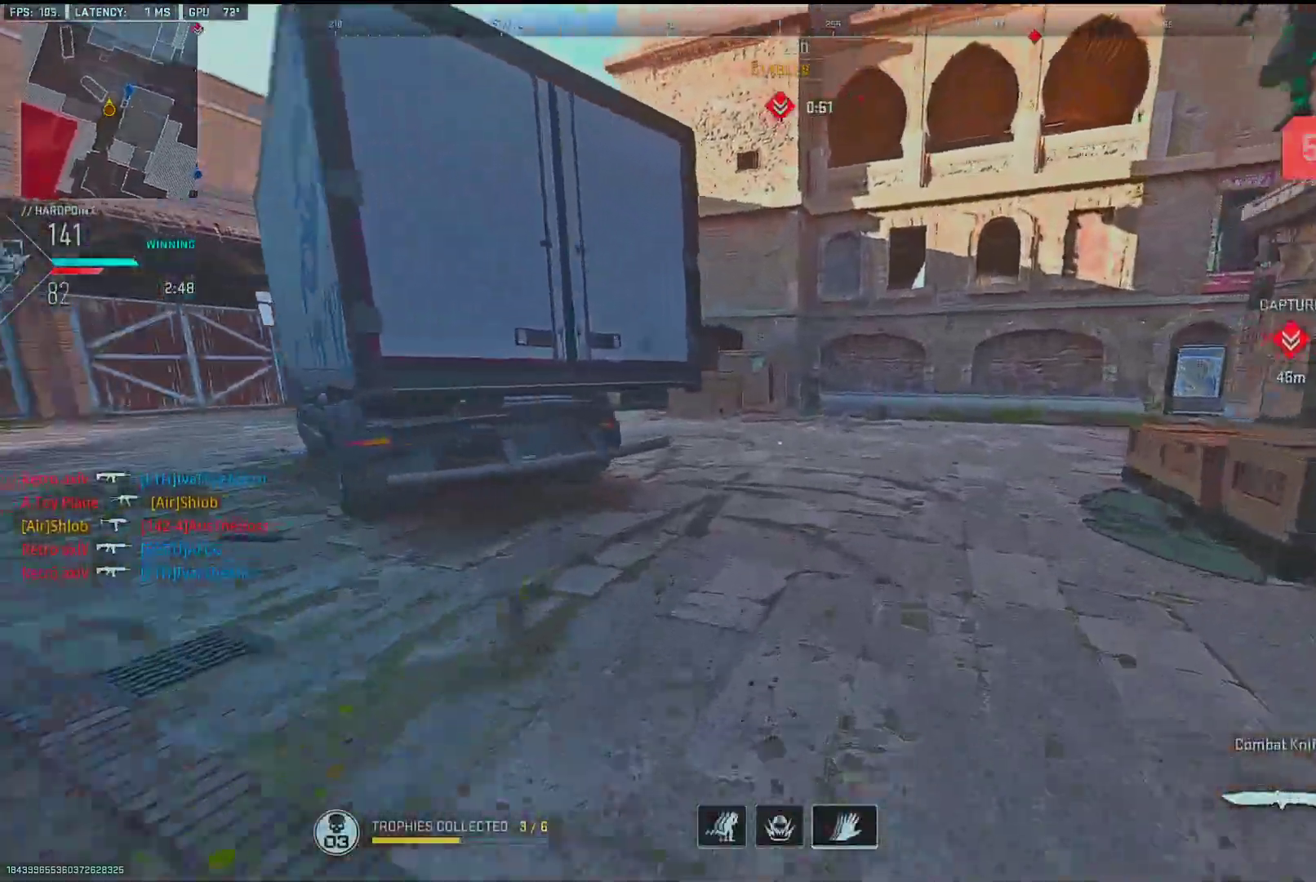
{"dt_ms": 500, "buttons": [], "left_stick": "up-left", "right_stick": "right", "events": [[50, "CROSS", "down"], [50, "L2", "down"], [67, "R2", "down"], [150, "CROSS", "up"], [167, "L2", "up"], [167, "R2", "up"], [283, "right_stick", "right"], [433, "left_stick", "up-left"], [433, "right_stick", "center"], [500, "right_stick", "right"]]}
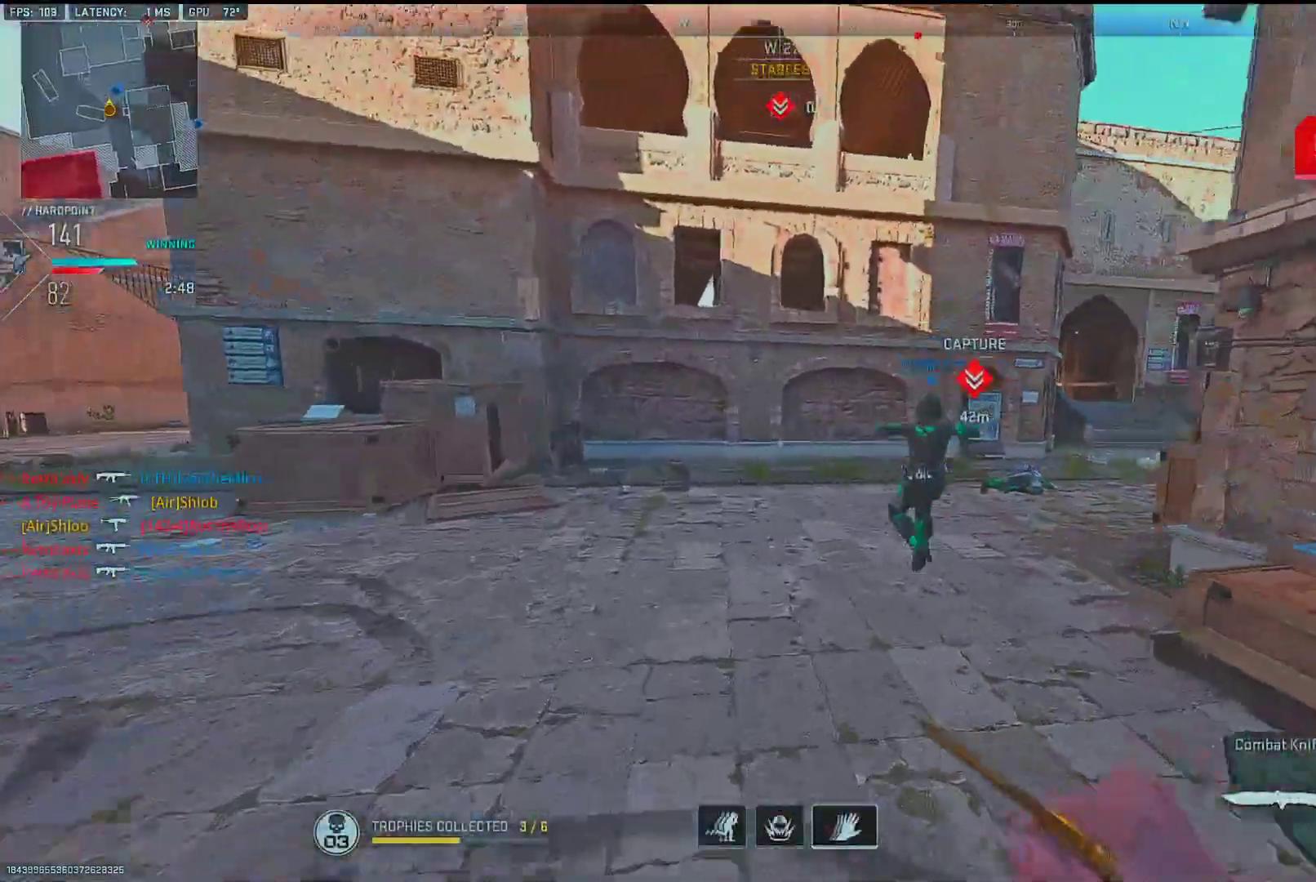
{"dt_ms": 500, "buttons": [], "left_stick": "up-left", "right_stick": "left", "events": [[283, "right_stick", "left"]]}
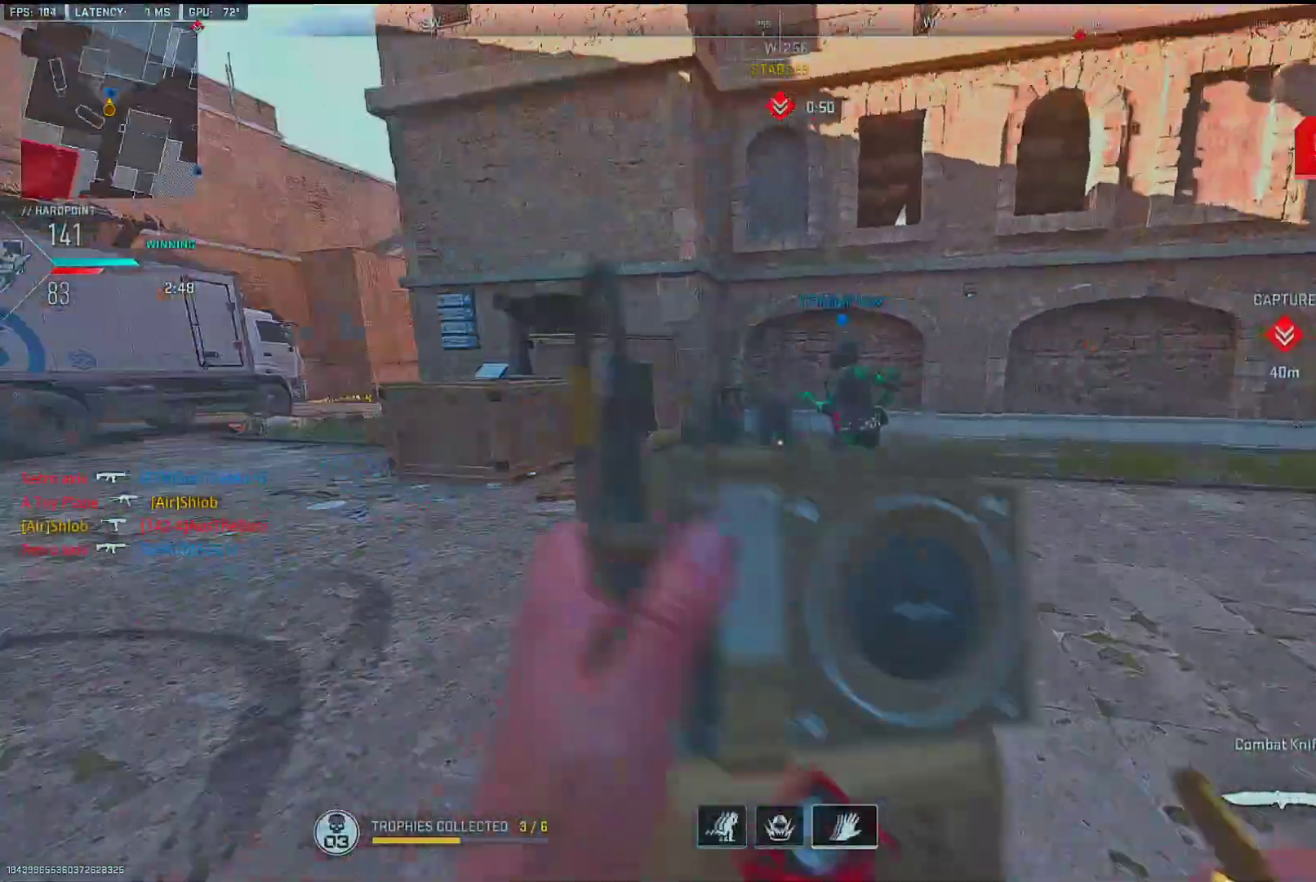
{"dt_ms": 1000, "buttons": [], "left_stick": "up-left", "right_stick": "center"}
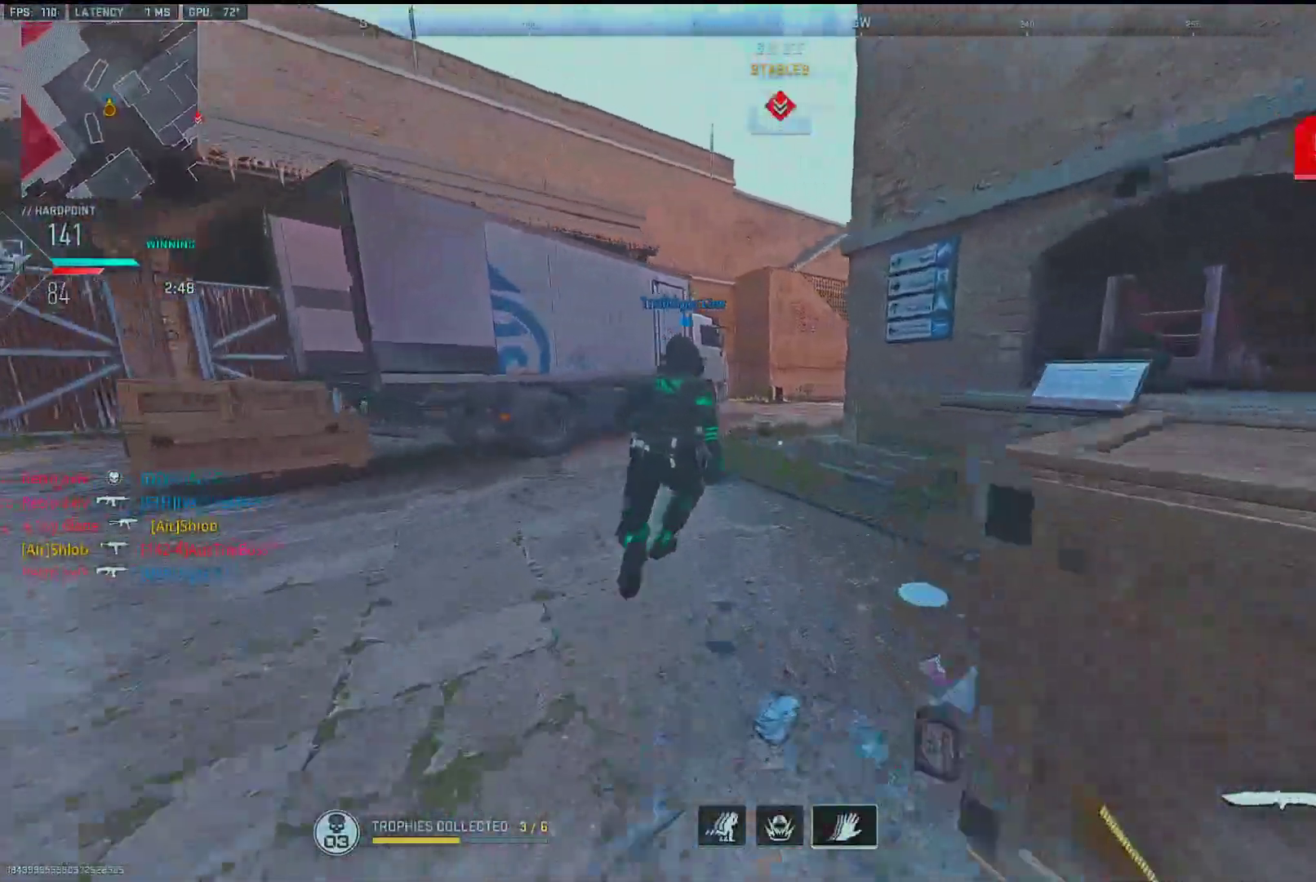
{"dt_ms": 500, "buttons": [], "left_stick": "up-left", "right_stick": "center", "events": [[217, "right_stick", "right"], [317, "right_stick", "center"]]}
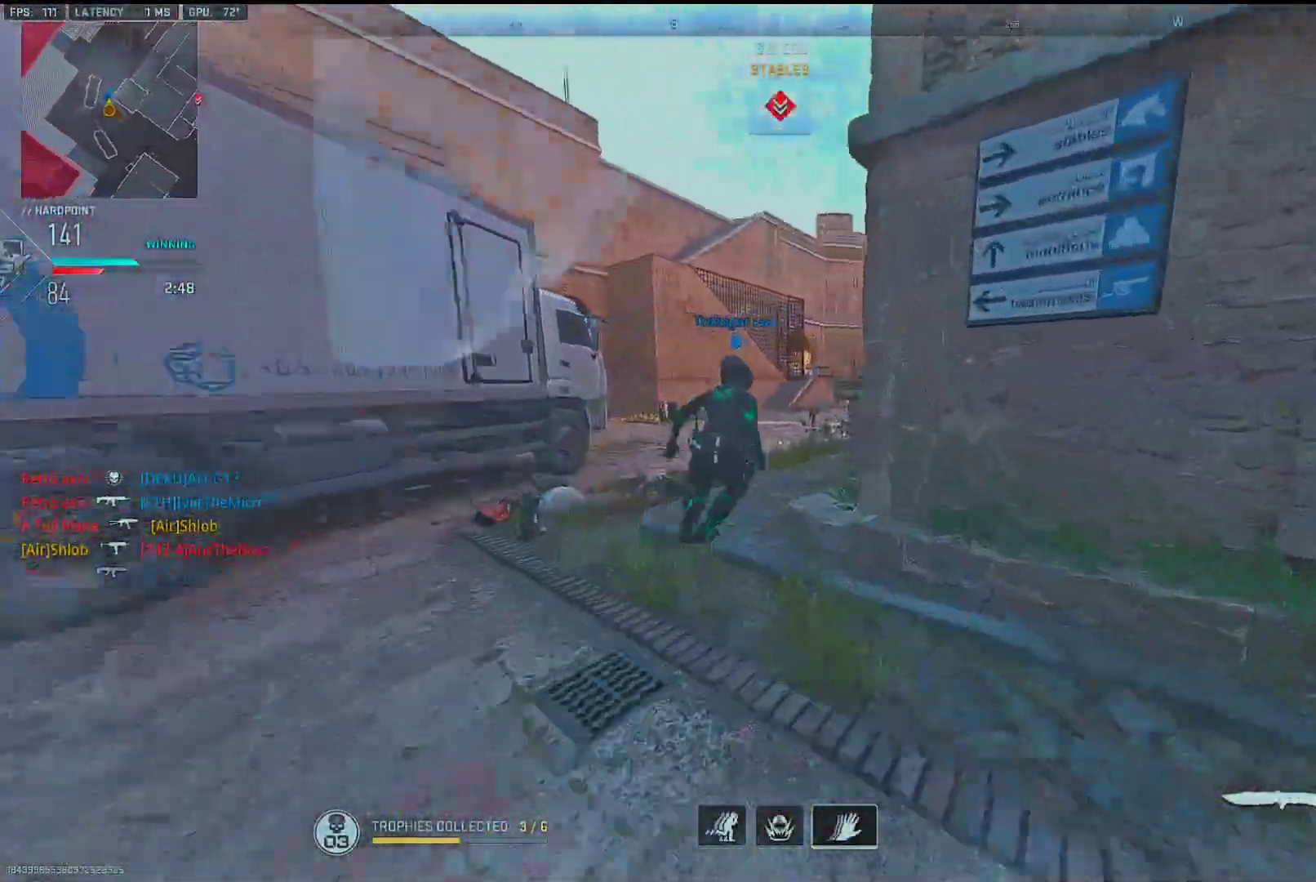
{"dt_ms": 500, "buttons": [], "left_stick": "up-left", "right_stick": "right", "events": [[467, "right_stick", "right"]]}
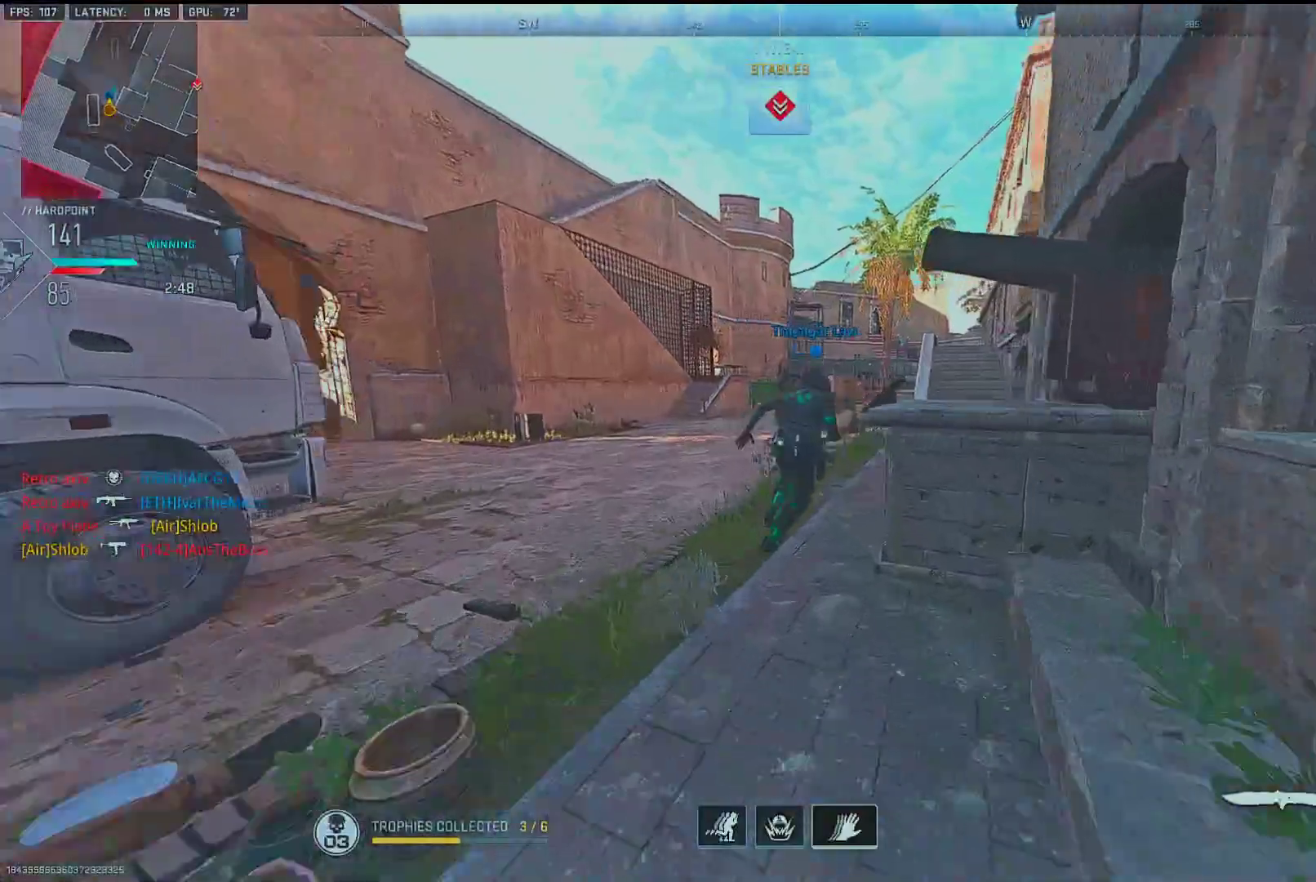
{"dt_ms": 500, "buttons": [], "left_stick": "up", "right_stick": "center", "events": [[67, "right_stick", "center"], [250, "right_stick", "right"], [417, "left_stick", "up"], [450, "right_stick", "center"]]}